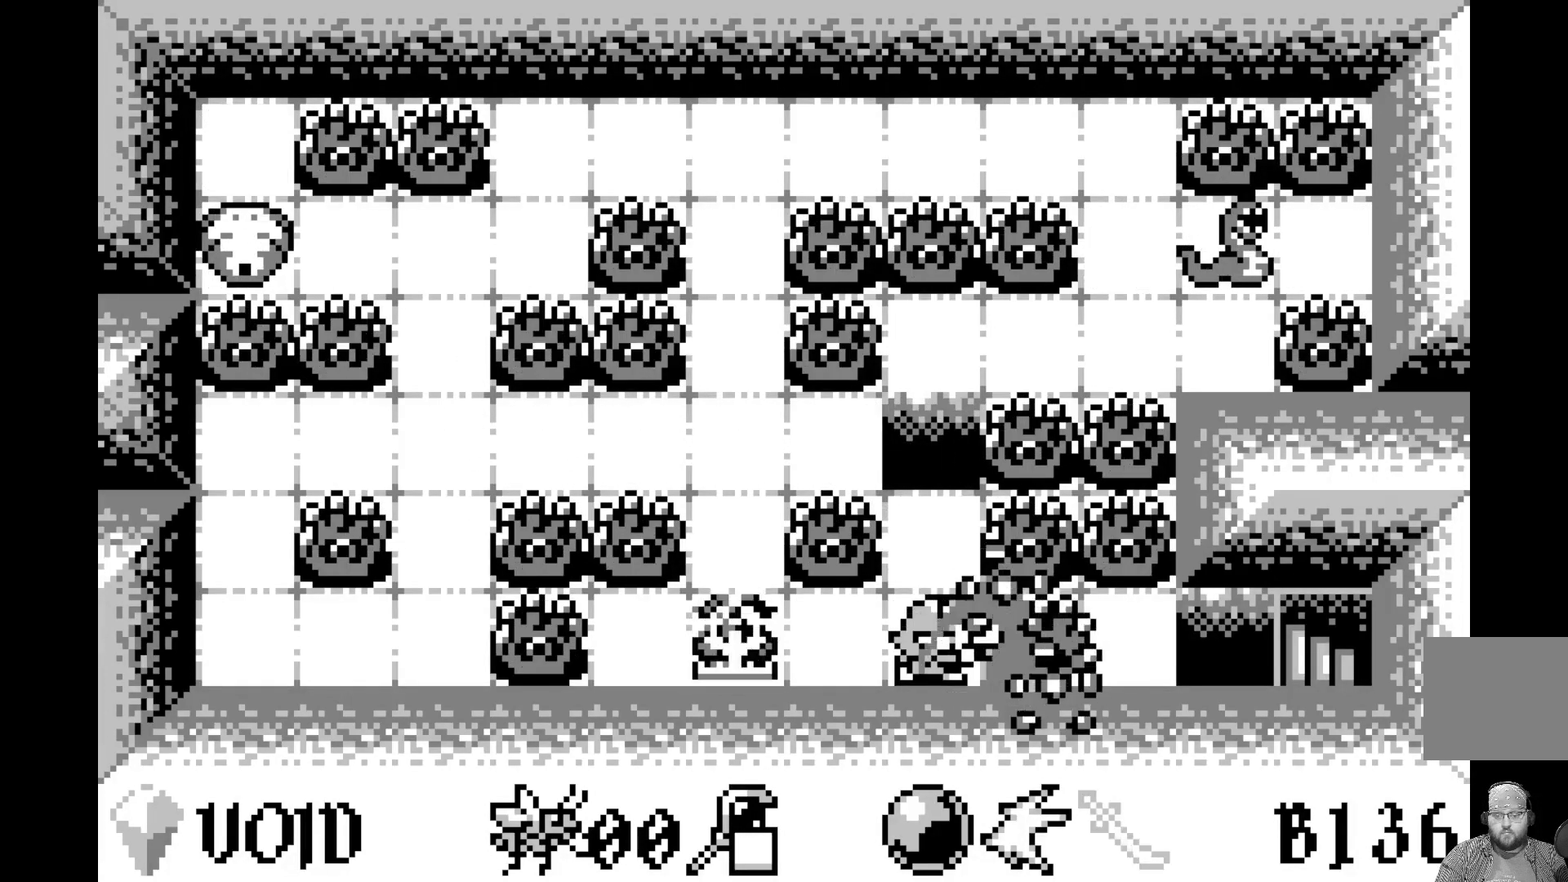
Gameplay with a controller (Xbox layout); each line is a JSON object with the inputs held at the frame after it. "events" lists button and stick changes between this image and that frame as [ms after this image, input, new state], when the widget could be followed in between. Not read: right_stick.
{"buttons": ["DPAD_RIGHT"], "left_stick": "center", "events": [[100, "A", "up"], [283, "DPAD_RIGHT", "down"], [383, "DPAD_RIGHT", "up"], [483, "DPAD_RIGHT", "down"]]}
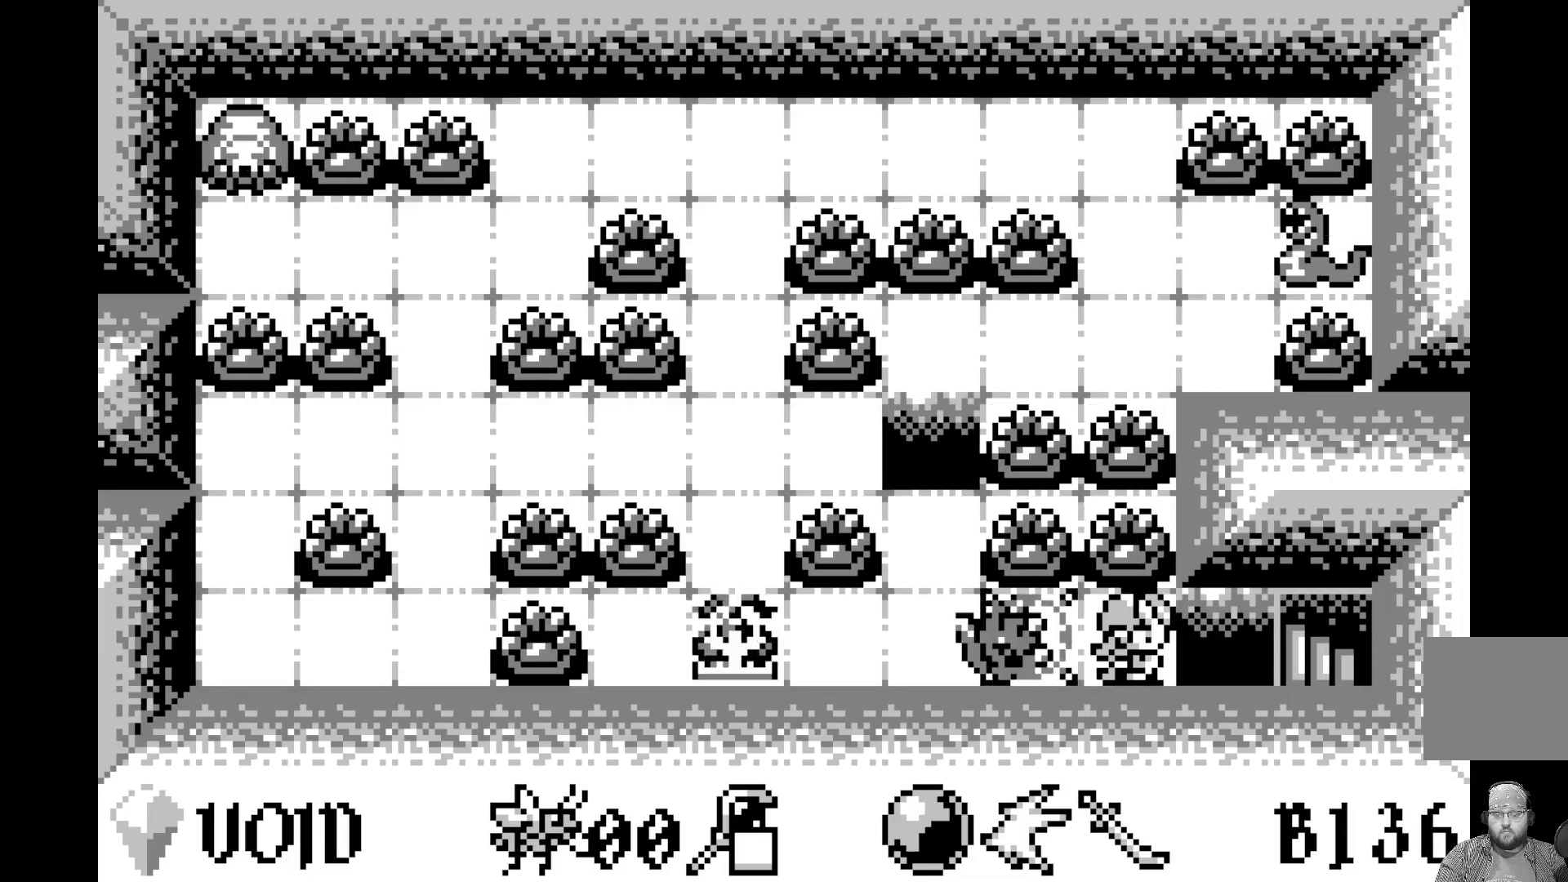
{"buttons": [], "left_stick": "center", "events": [[83, "DPAD_RIGHT", "up"], [150, "DPAD_RIGHT", "down"], [267, "DPAD_RIGHT", "up"], [317, "DPAD_RIGHT", "down"], [433, "DPAD_RIGHT", "up"]]}
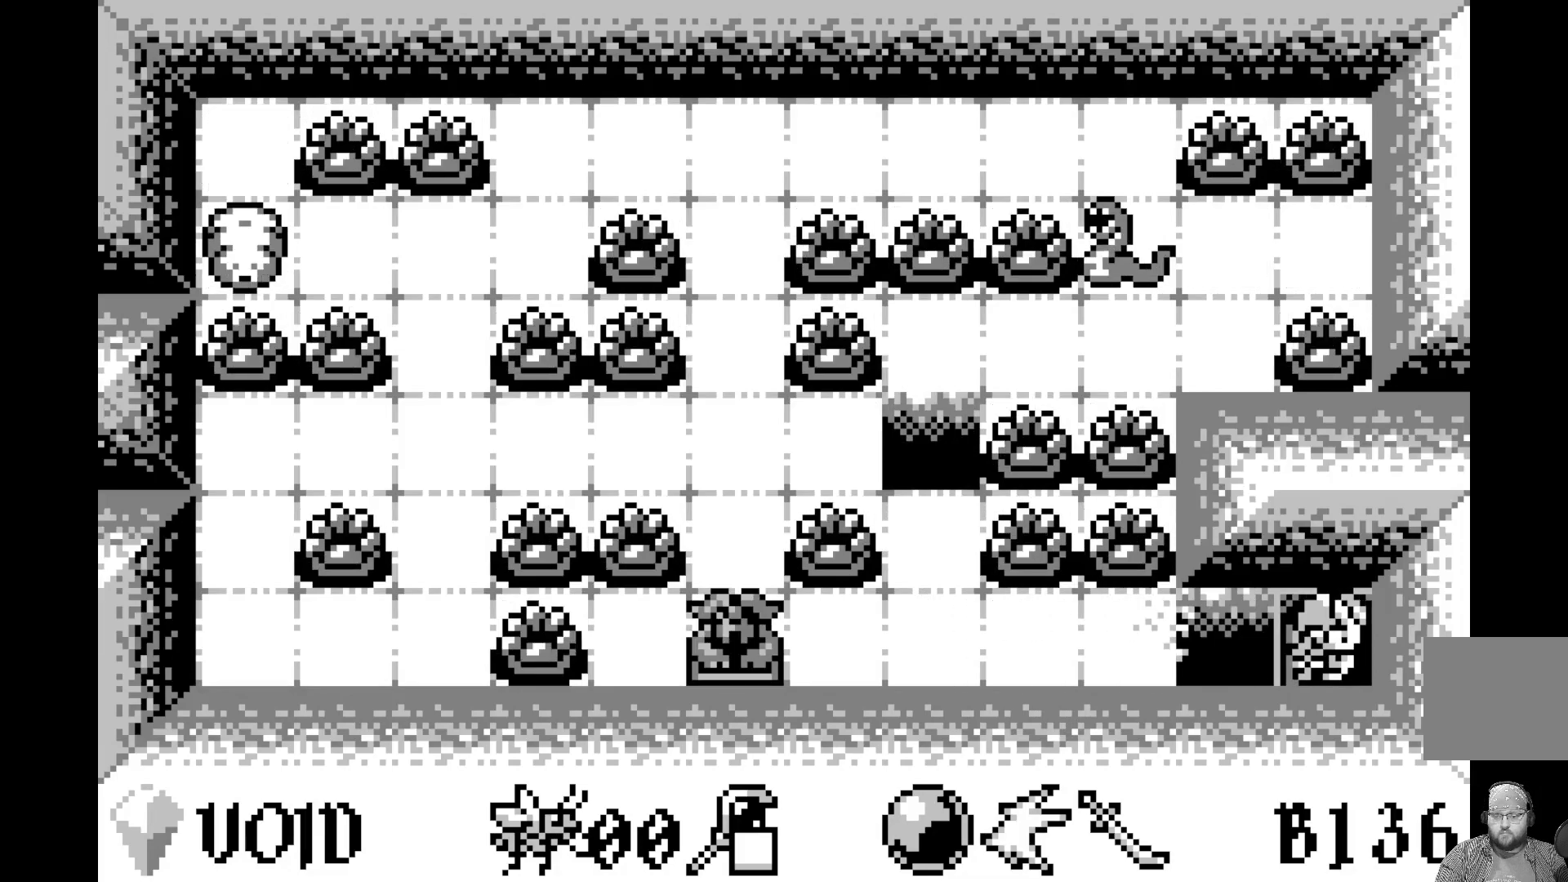
{"buttons": [], "left_stick": "center", "events": []}
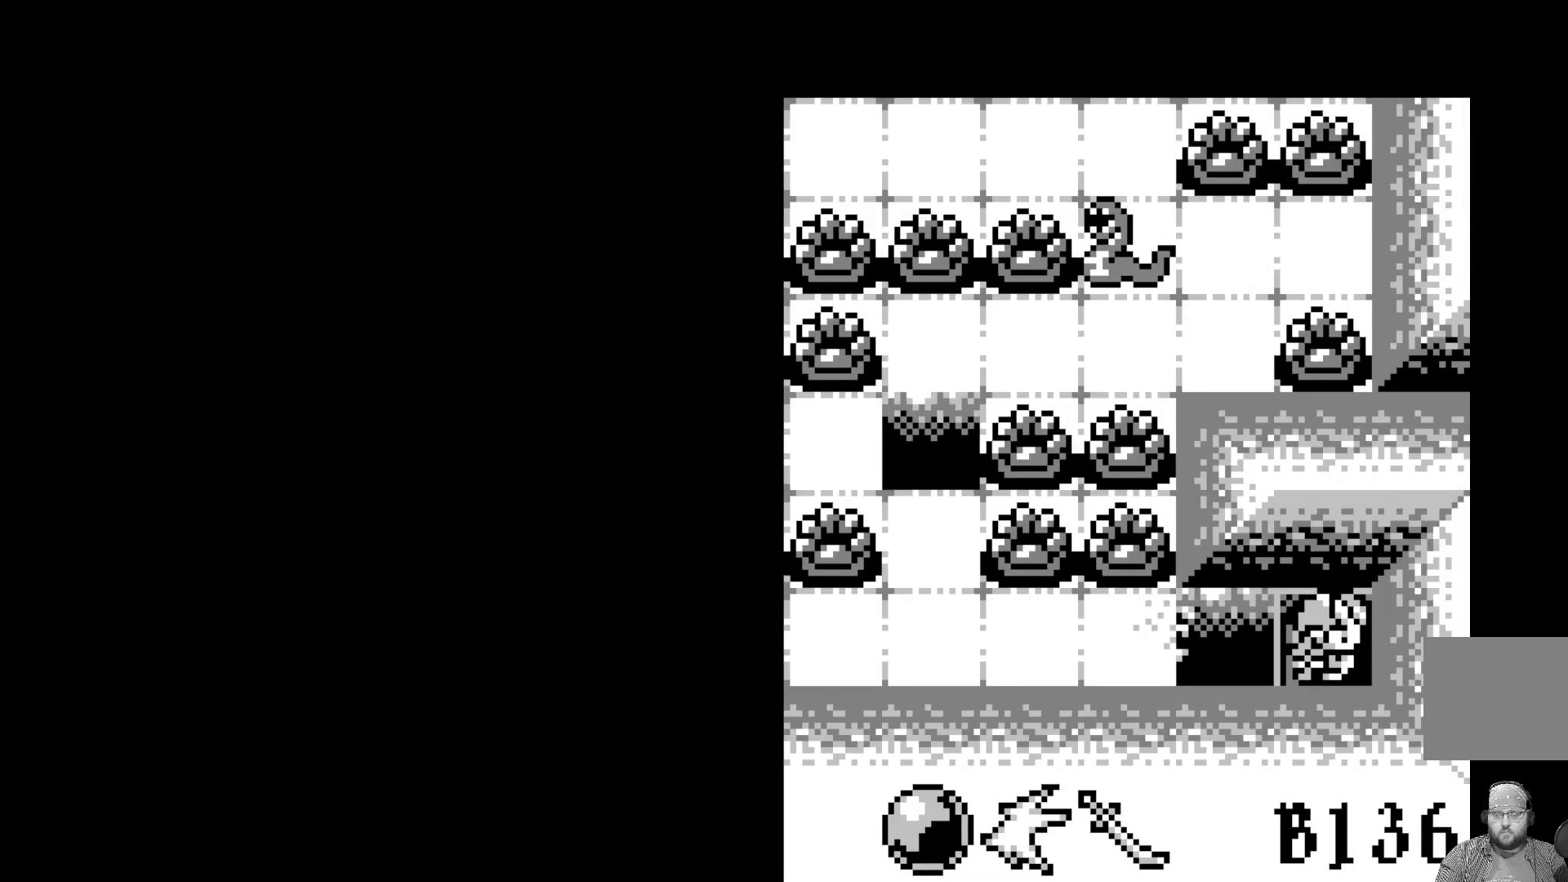
{"buttons": [], "left_stick": "center", "events": []}
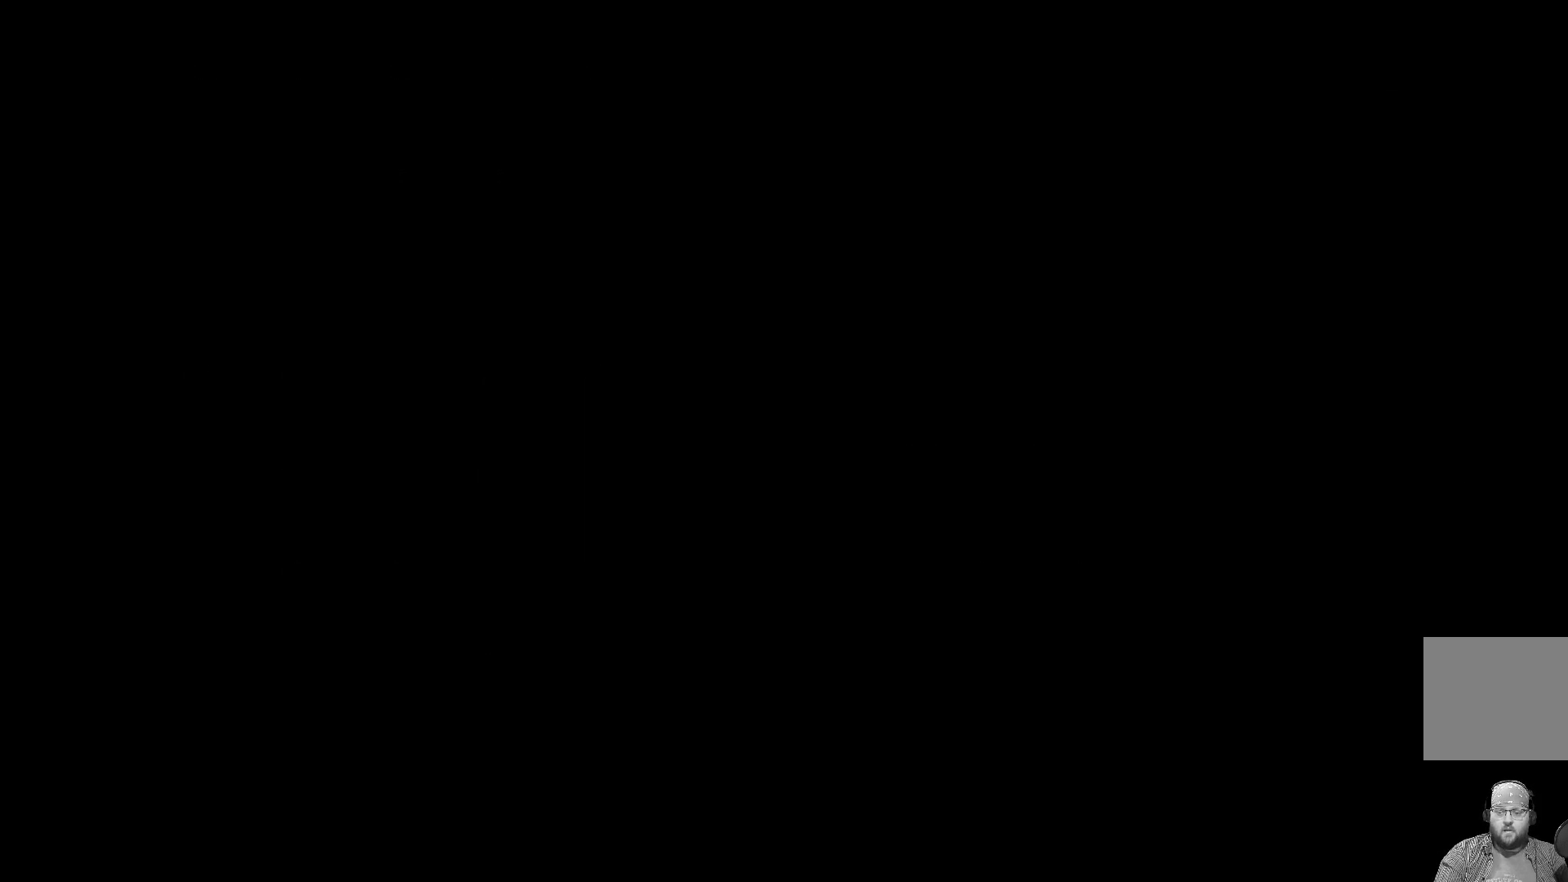
{"buttons": [], "left_stick": "center", "events": []}
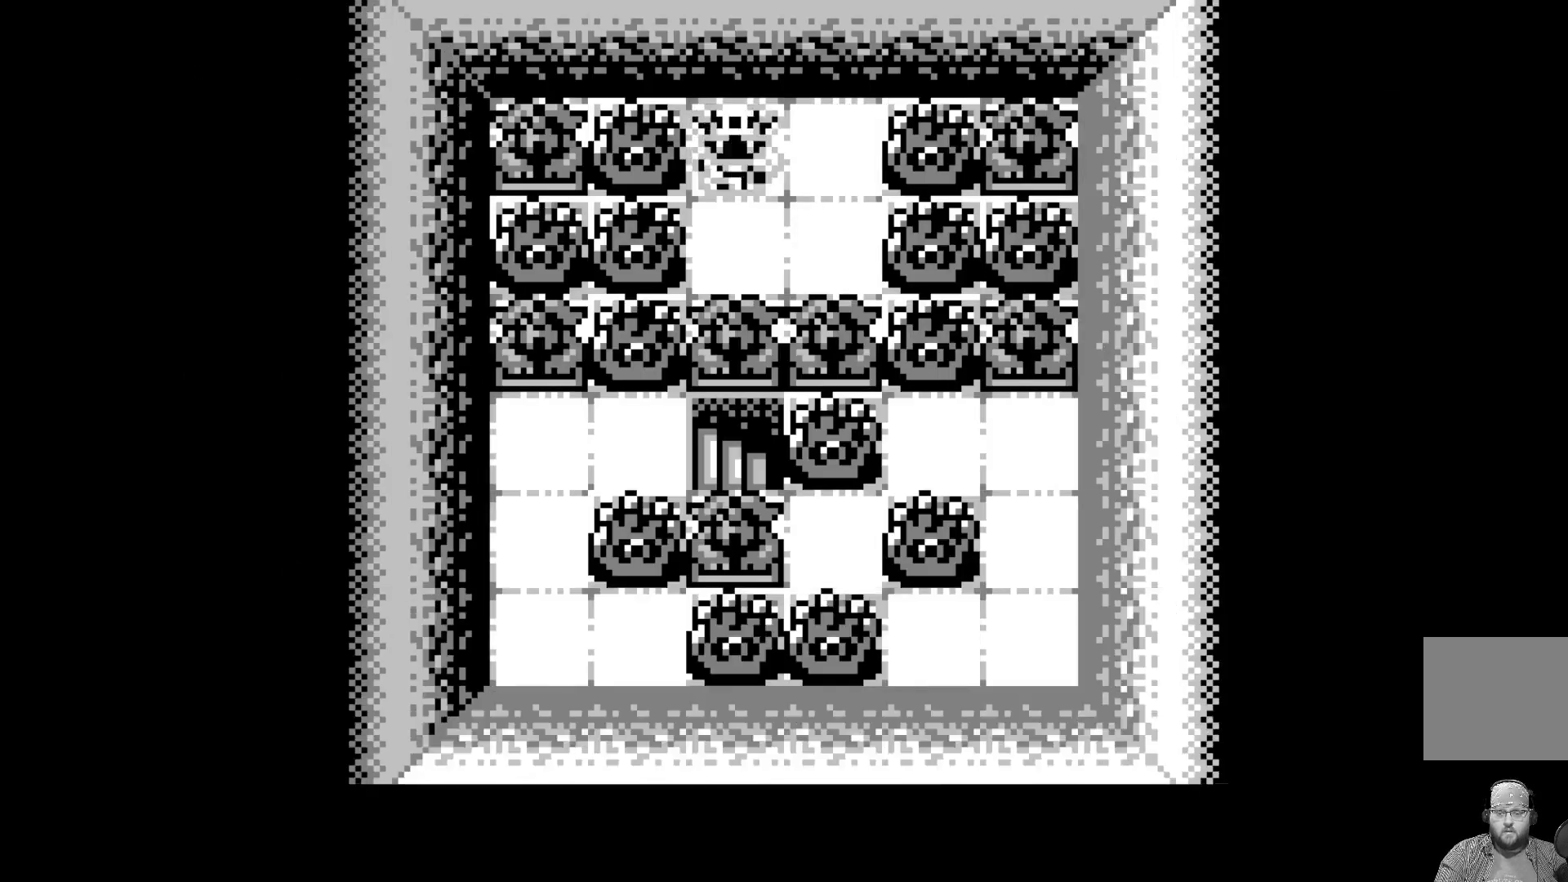
{"buttons": [], "left_stick": "center", "events": []}
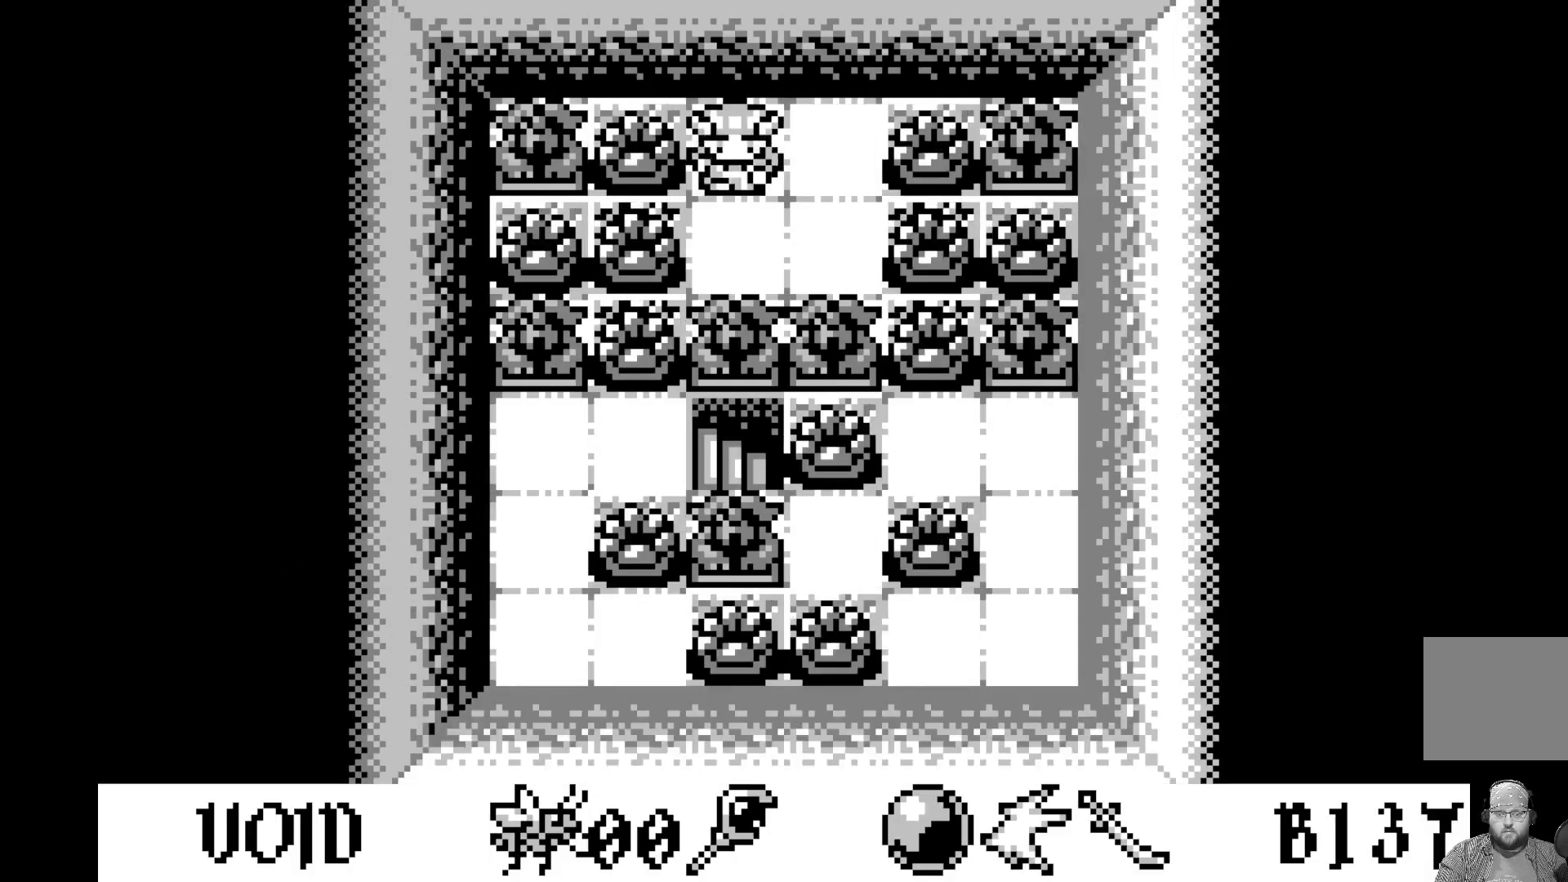
{"buttons": [], "left_stick": "center", "events": []}
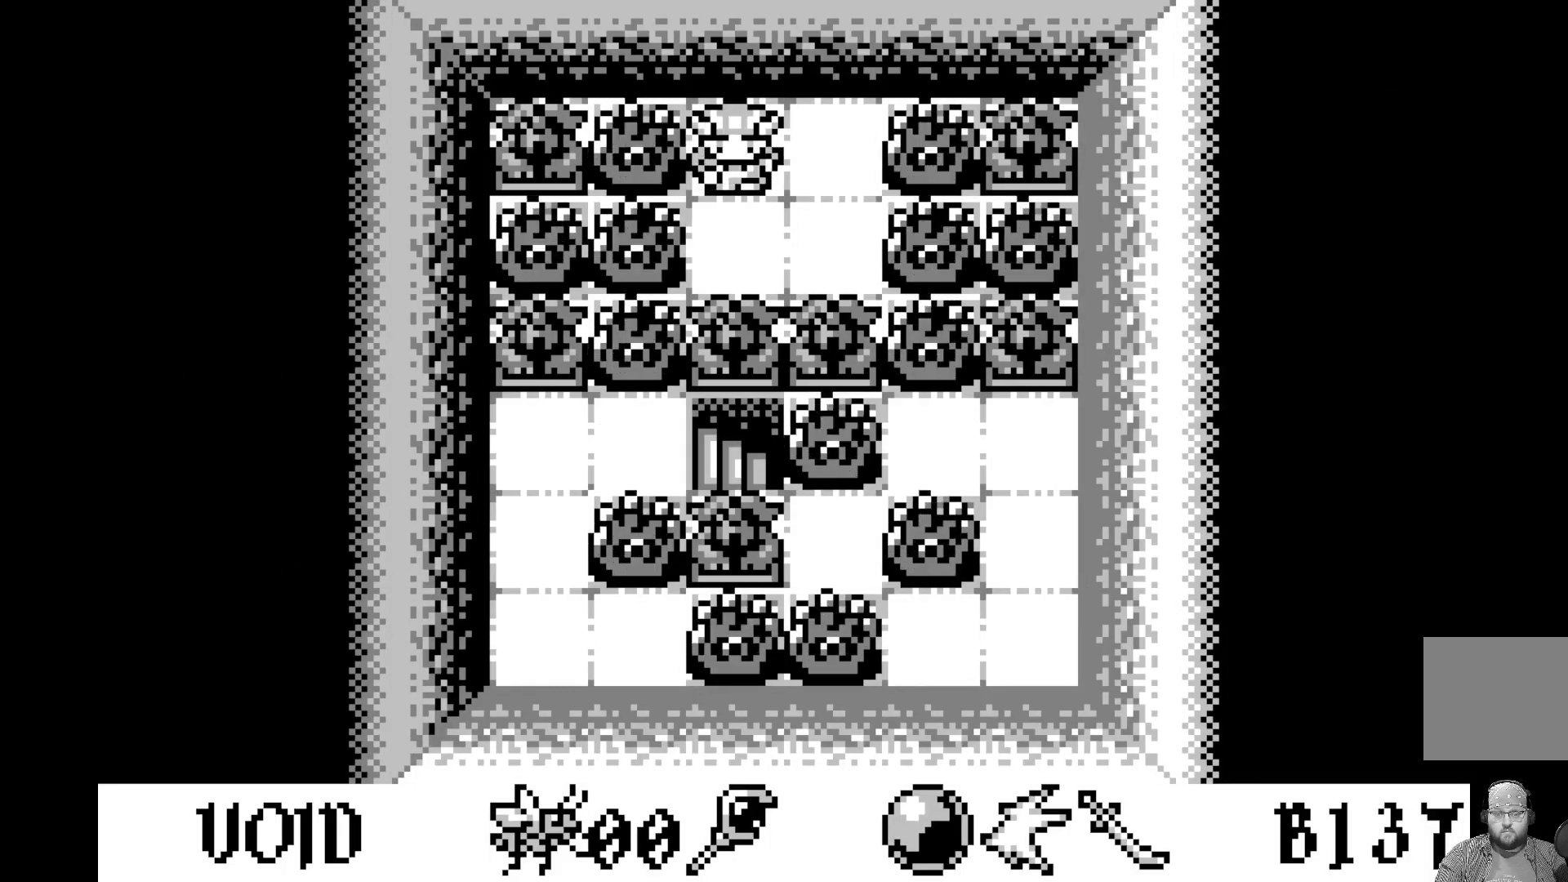
{"buttons": [], "left_stick": "center", "events": [[83, "DPAD_RIGHT", "down"], [200, "DPAD_RIGHT", "up"], [333, "DPAD_DOWN", "down"], [433, "DPAD_DOWN", "up"]]}
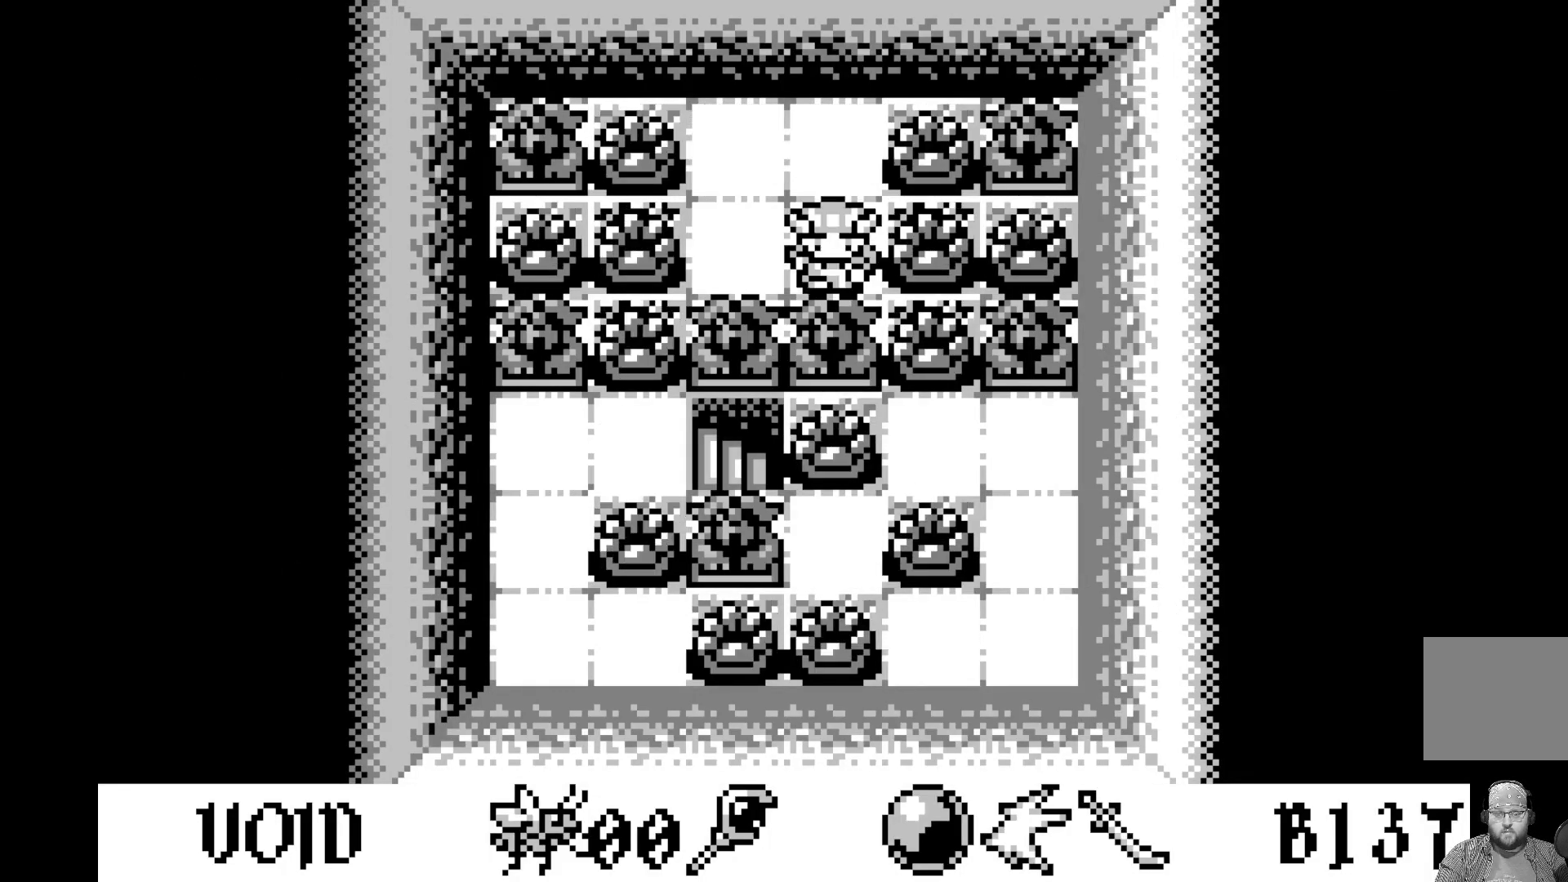
{"buttons": ["DPAD_DOWN"], "left_stick": "center", "events": [[33, "DPAD_DOWN", "down"], [150, "DPAD_DOWN", "up"], [483, "DPAD_DOWN", "down"]]}
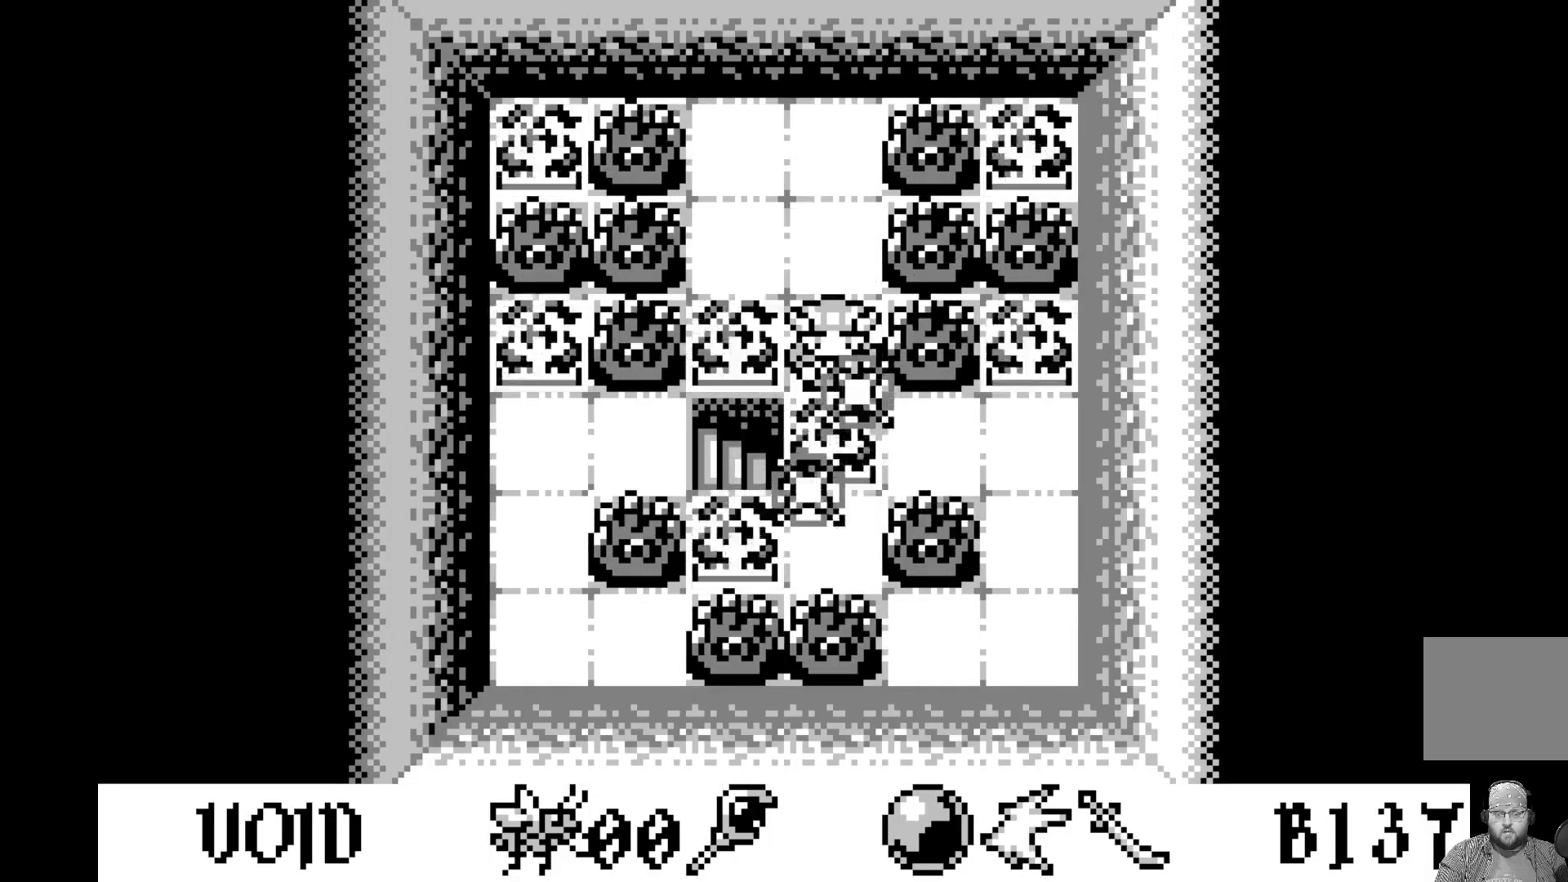
{"buttons": [], "left_stick": "center", "events": [[100, "DPAD_DOWN", "up"], [333, "DPAD_LEFT", "down"], [467, "DPAD_LEFT", "up"]]}
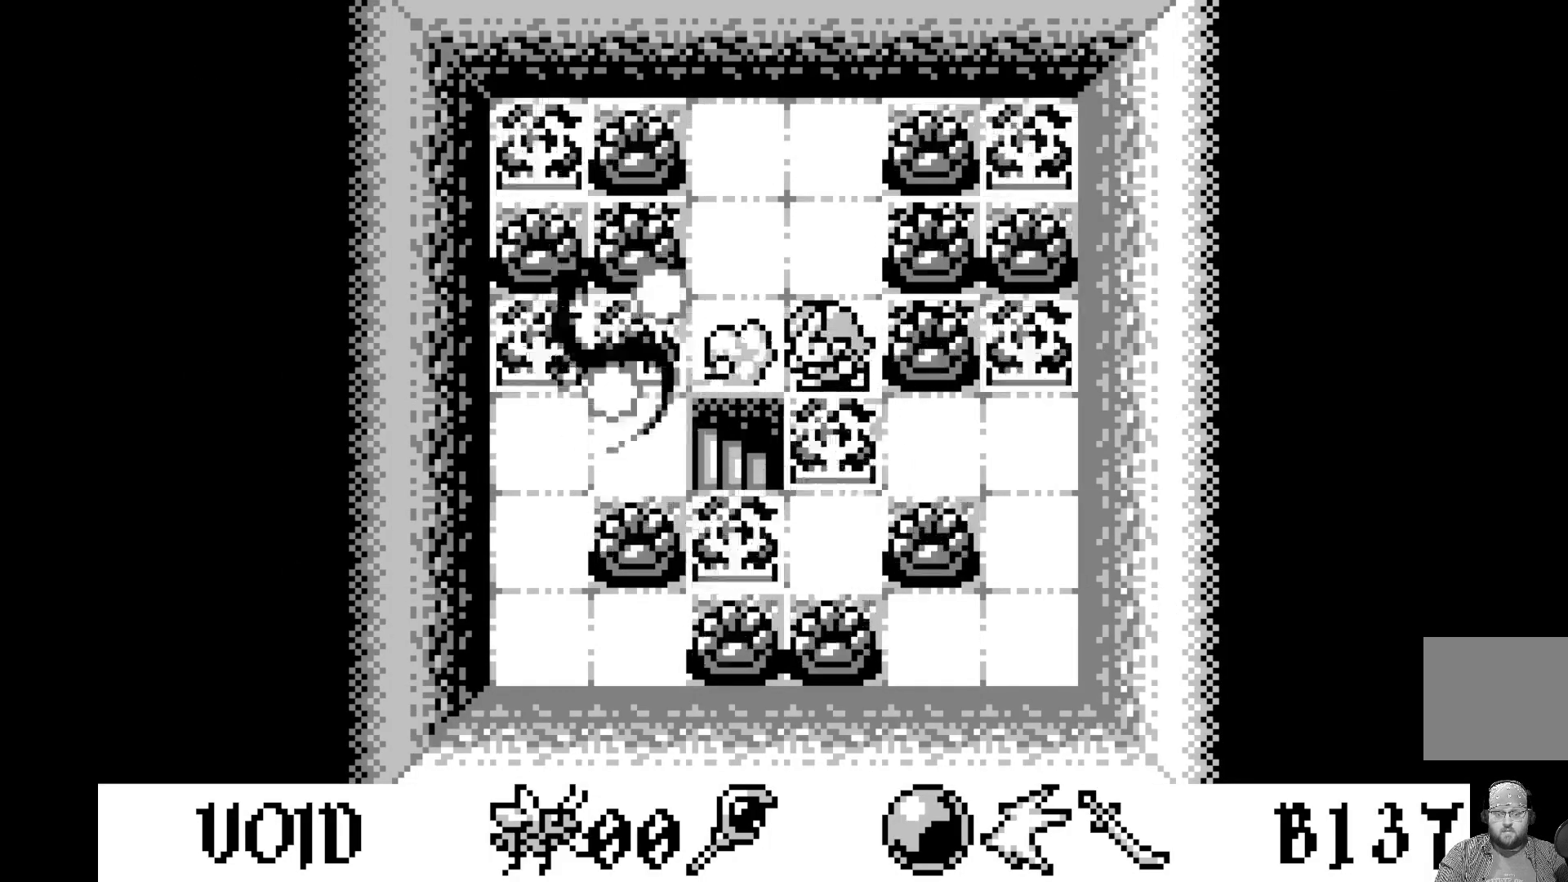
{"buttons": [], "left_stick": "center", "events": [[350, "DPAD_LEFT", "down"], [450, "DPAD_LEFT", "up"]]}
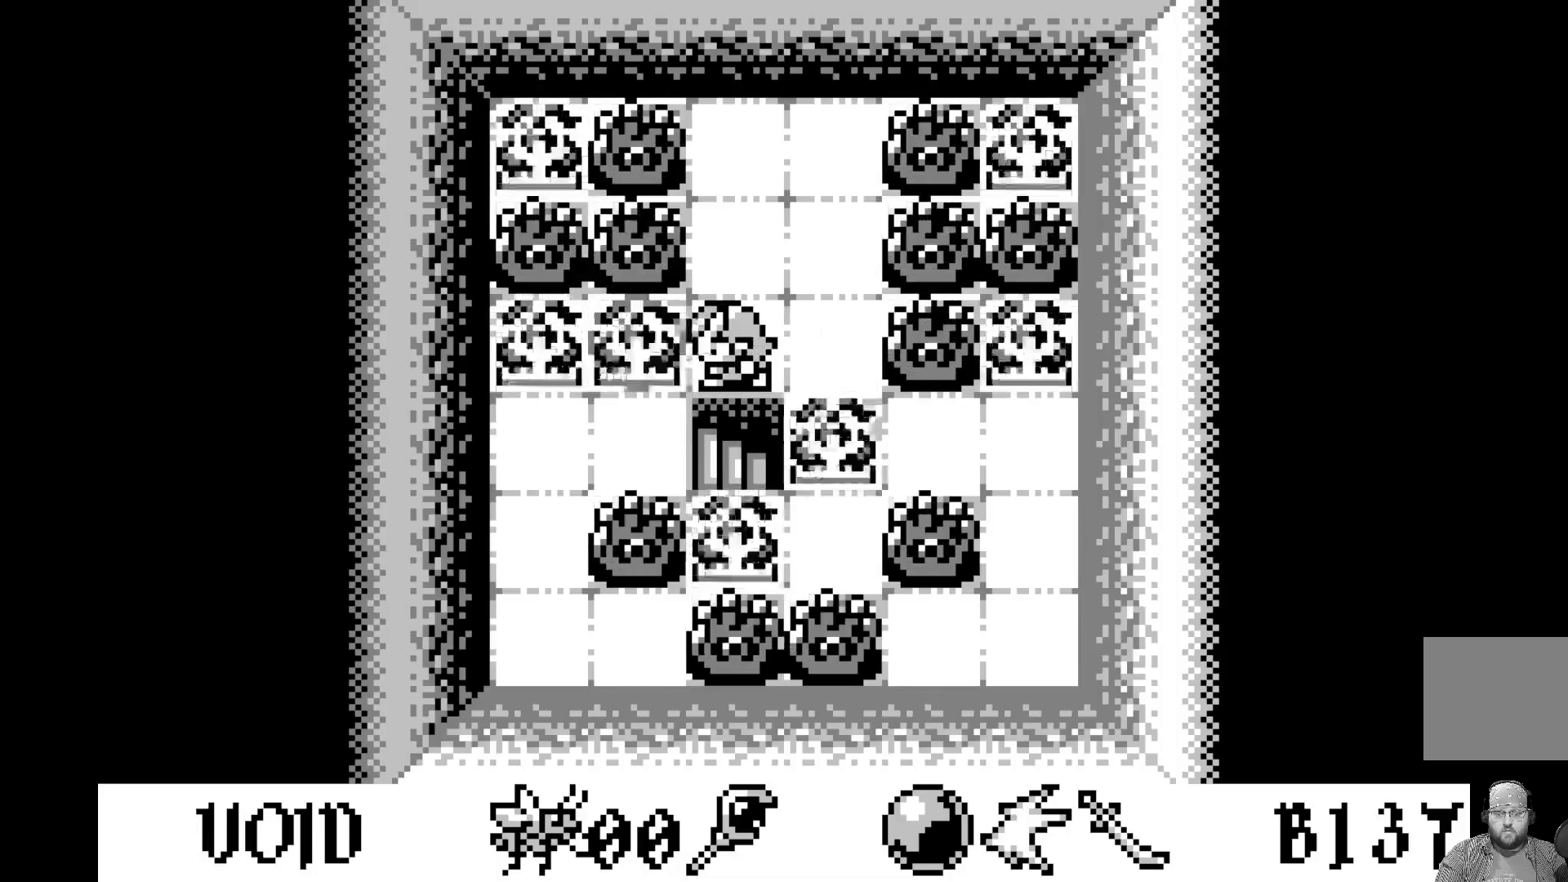
{"buttons": [], "left_stick": "center", "events": [[317, "DPAD_DOWN", "down"], [467, "DPAD_DOWN", "up"]]}
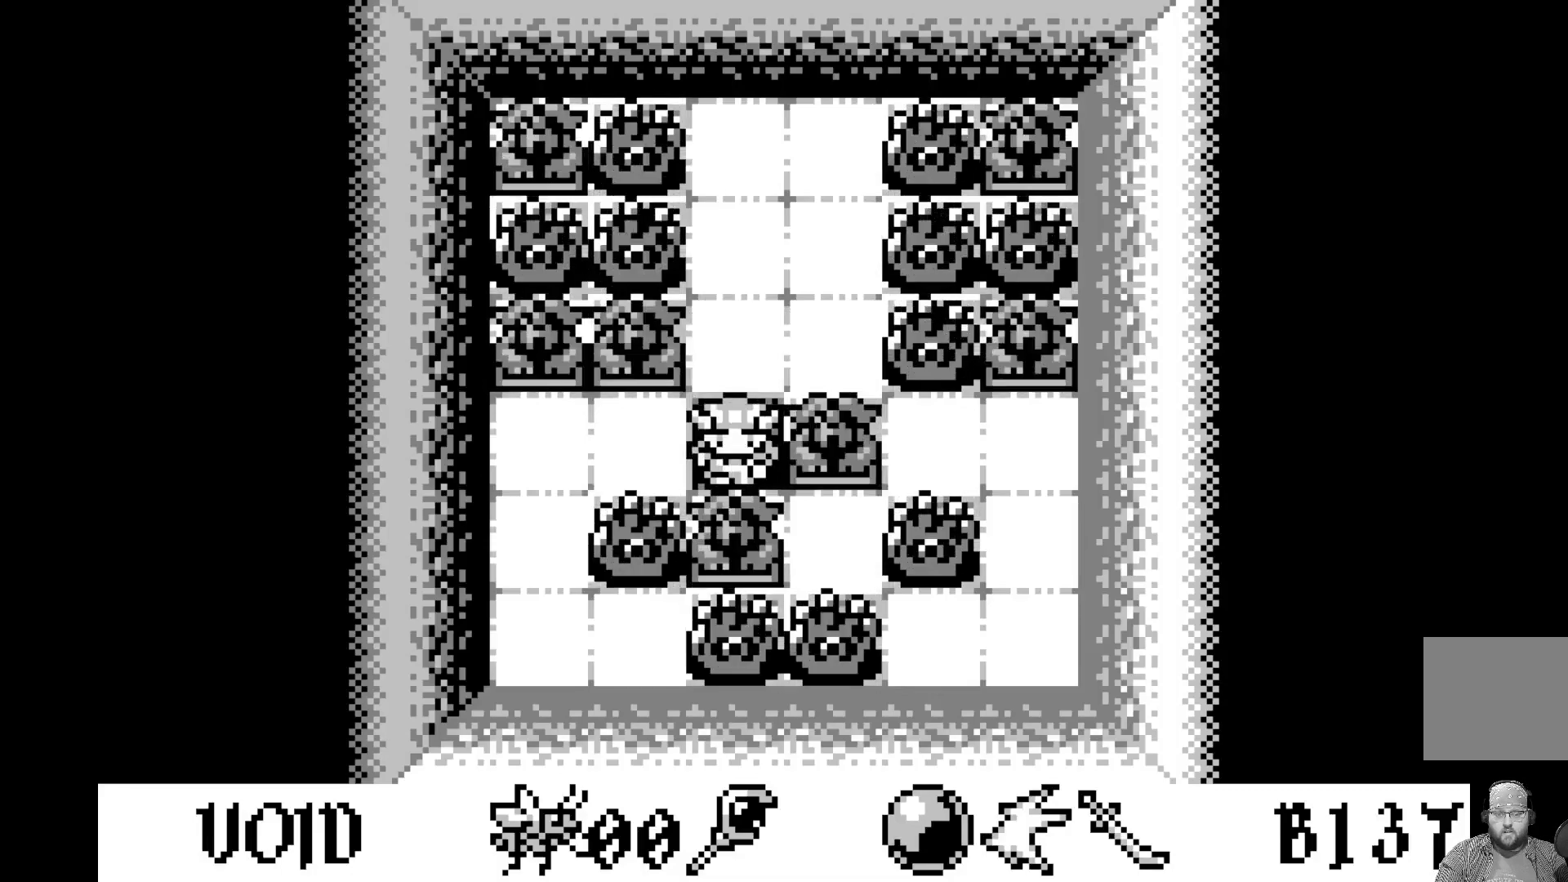
{"buttons": [], "left_stick": "center", "events": []}
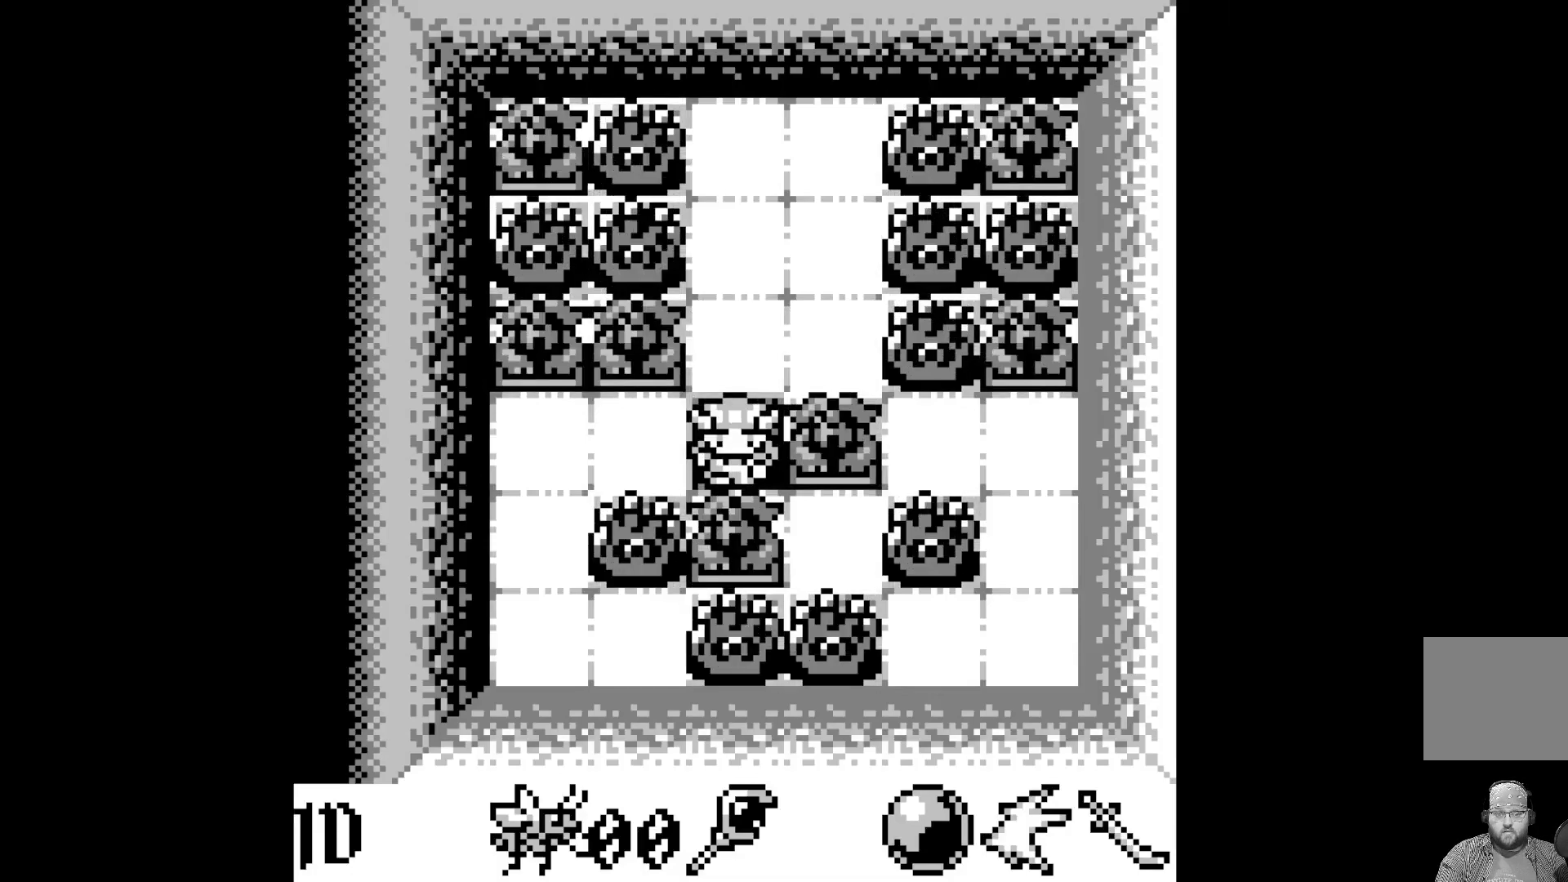
{"buttons": [], "left_stick": "center", "events": []}
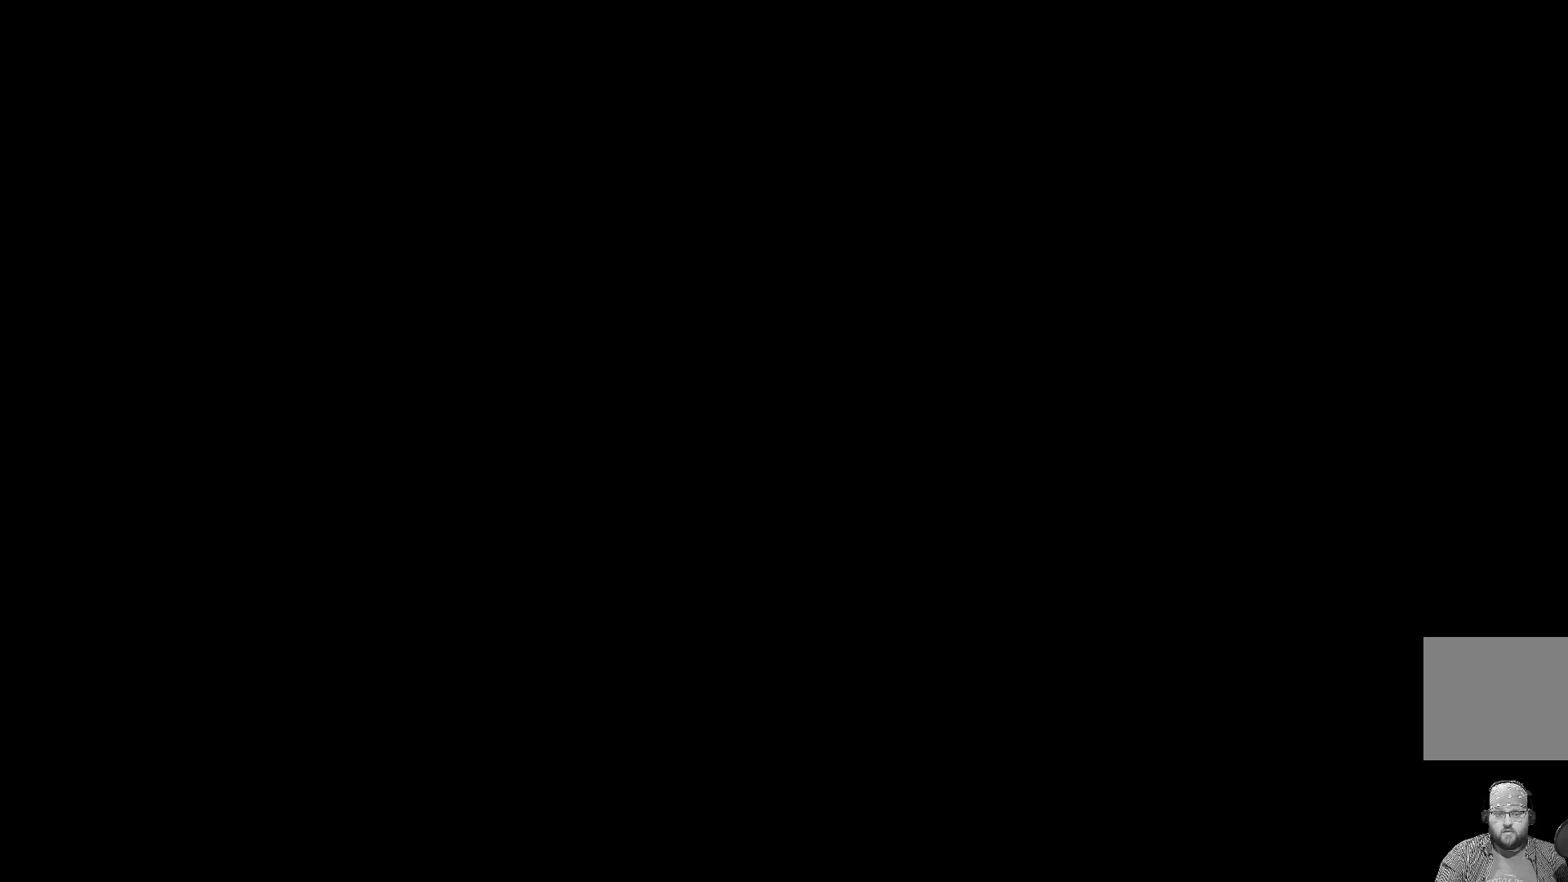
{"buttons": [], "left_stick": "center", "events": []}
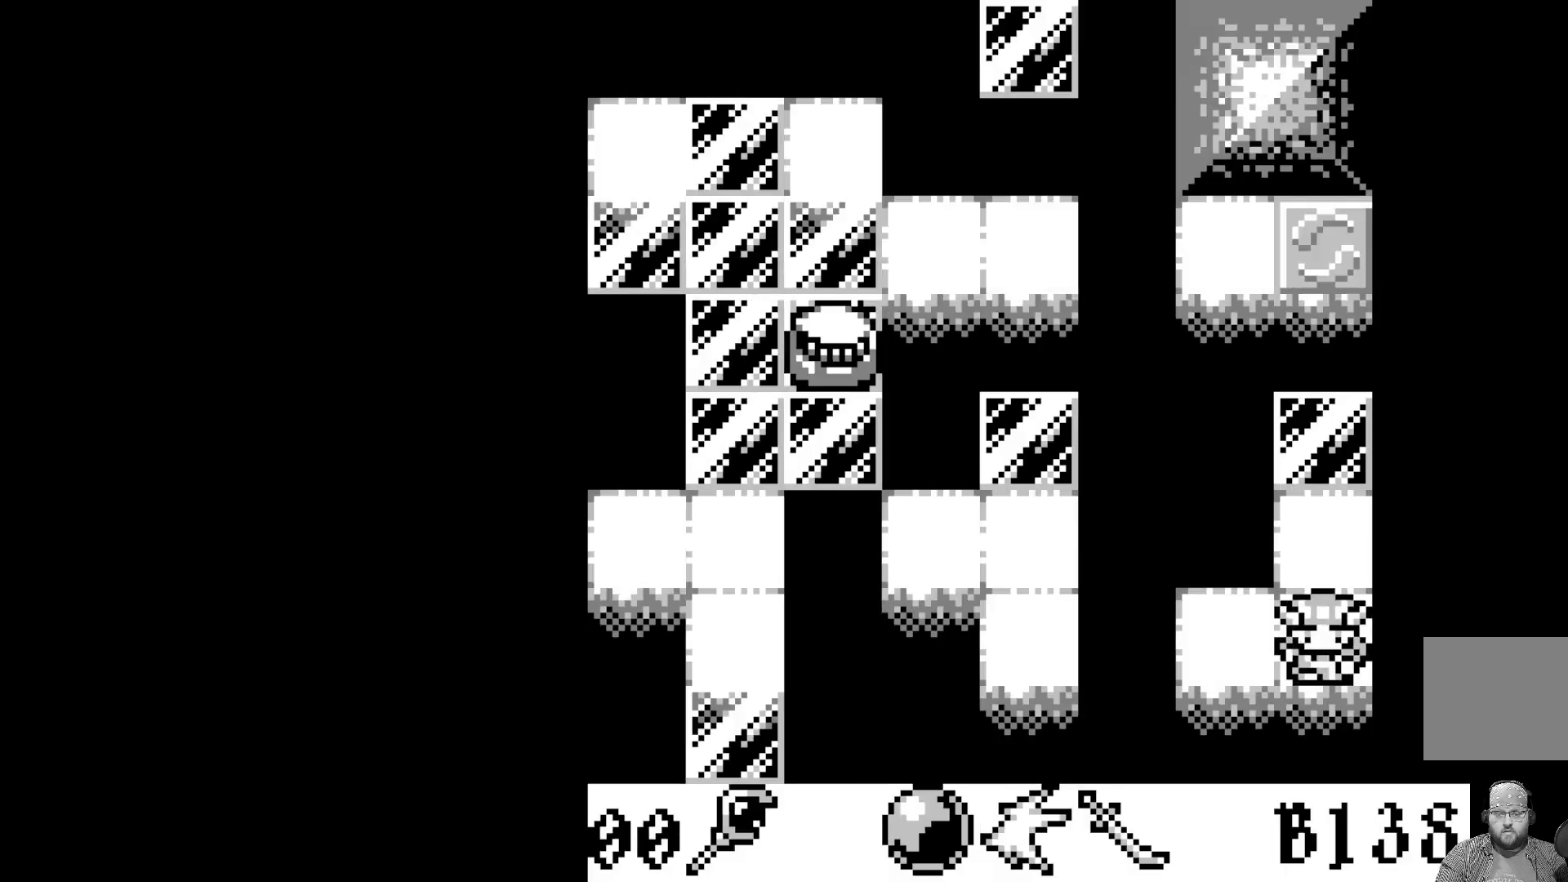
{"buttons": [], "left_stick": "center", "events": []}
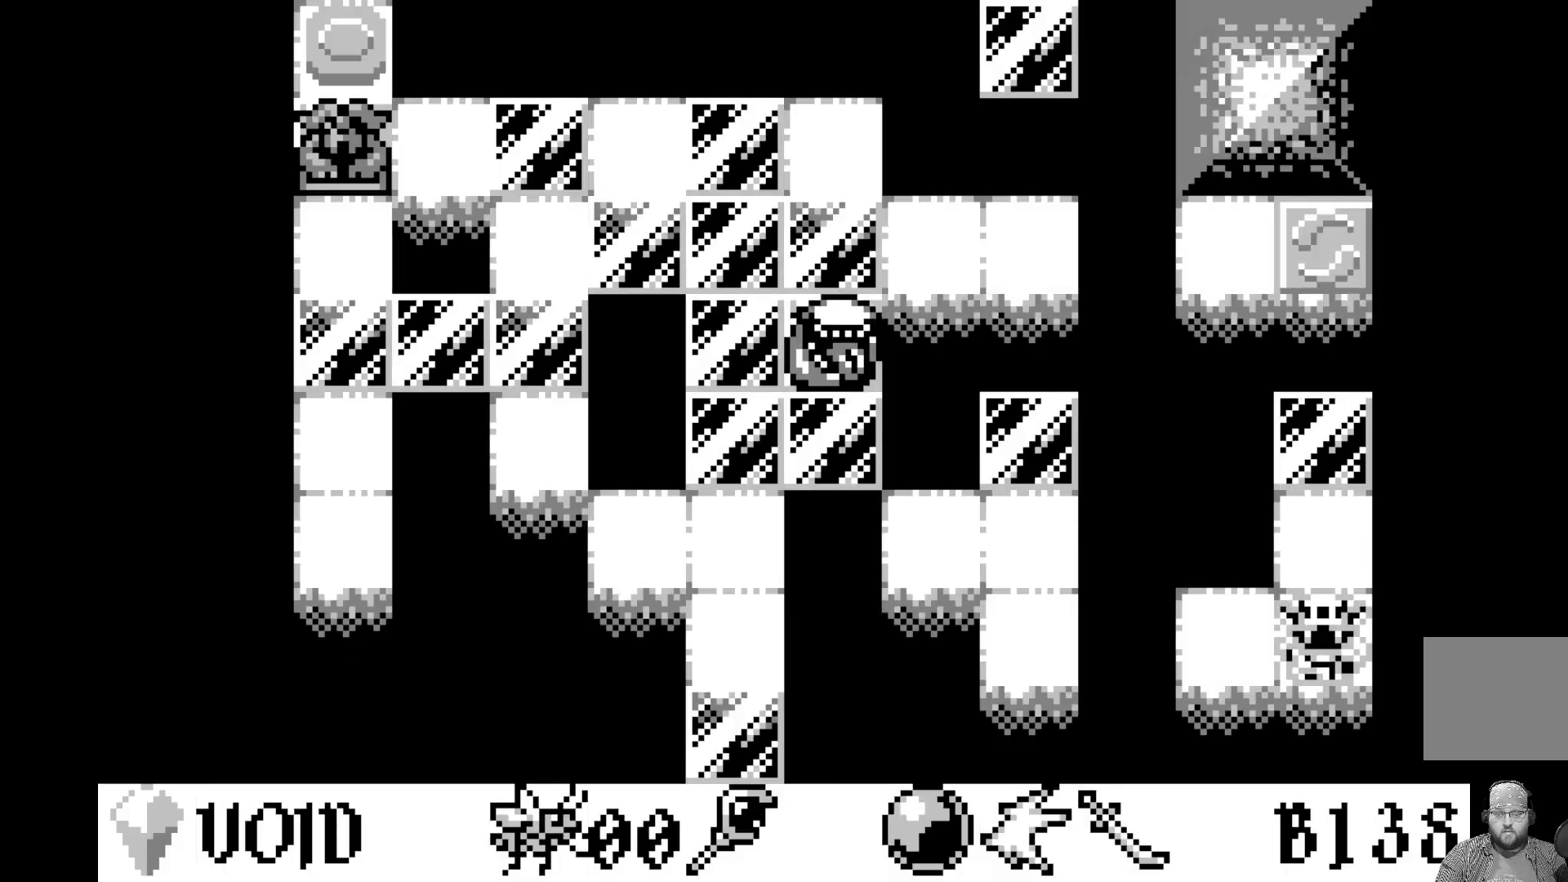
{"buttons": [], "left_stick": "center", "events": []}
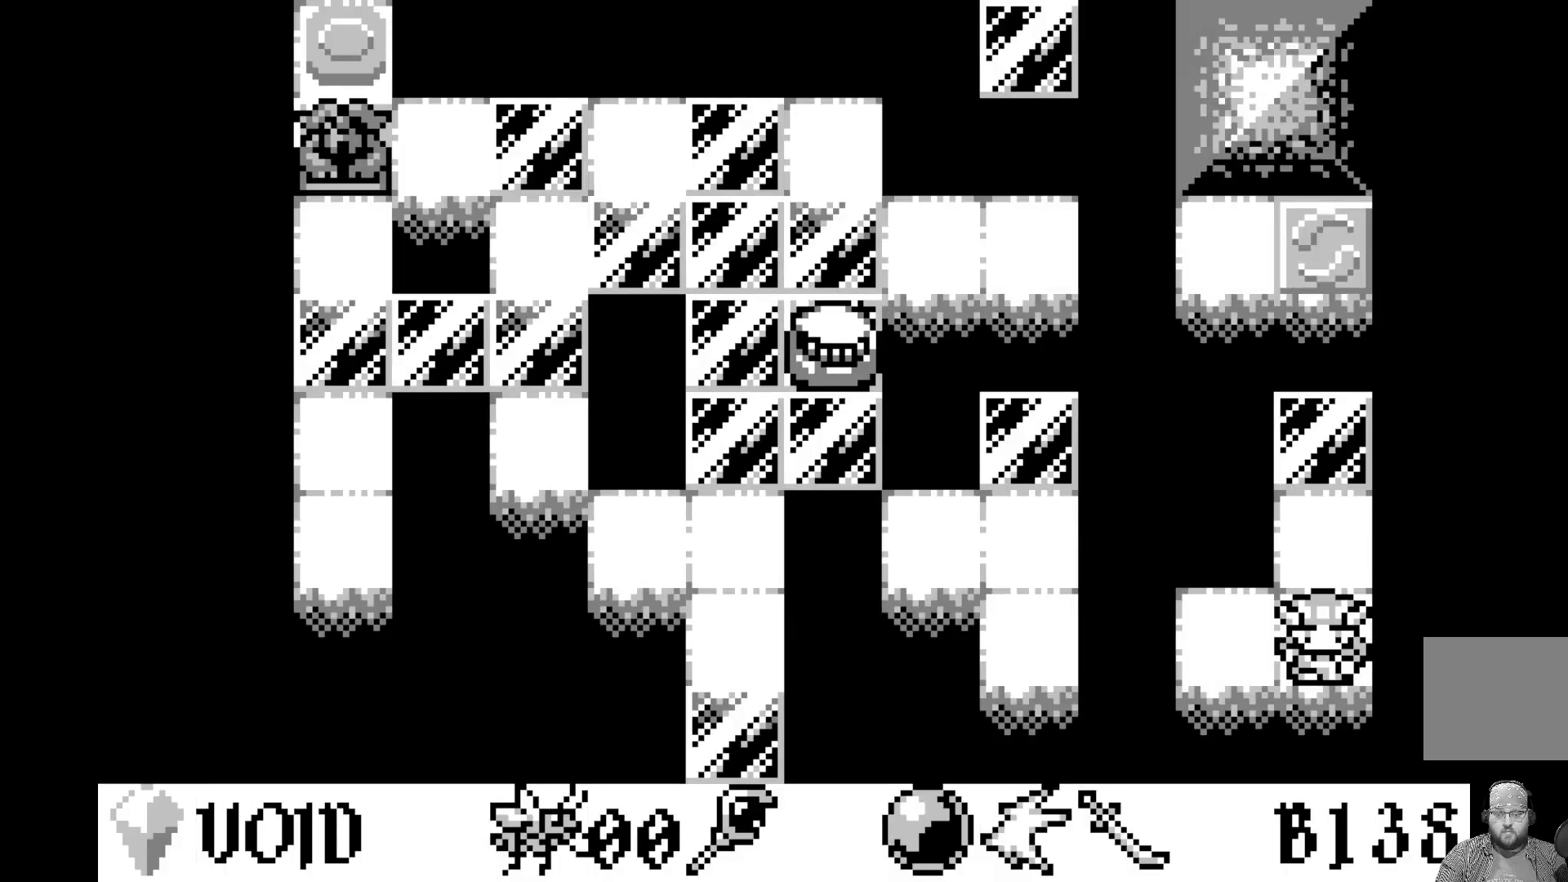
{"buttons": [], "left_stick": "center", "events": []}
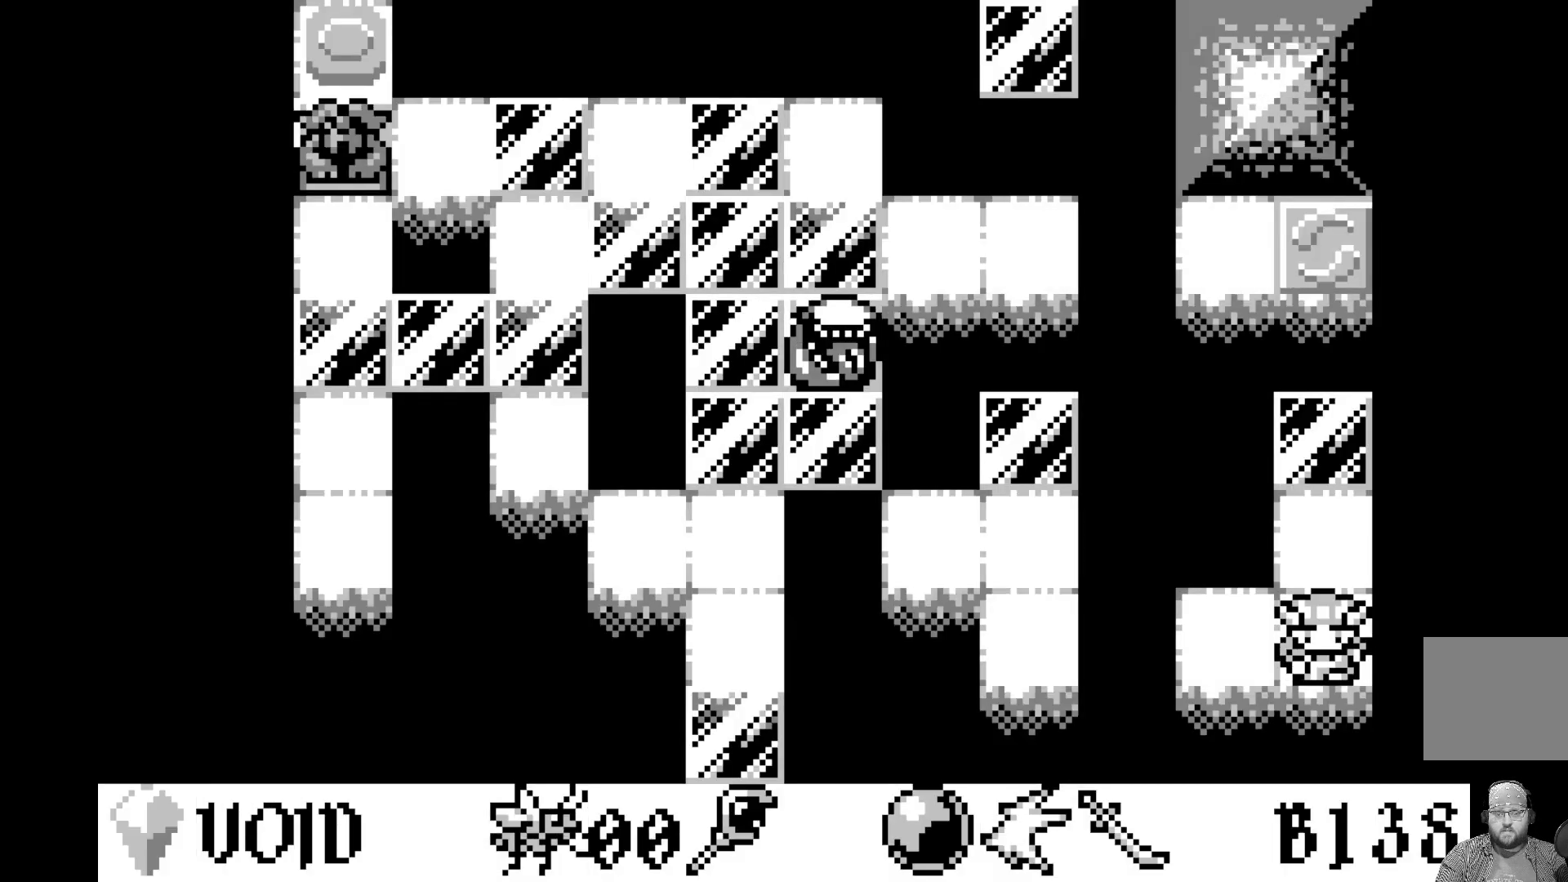
{"buttons": [], "left_stick": "center", "events": []}
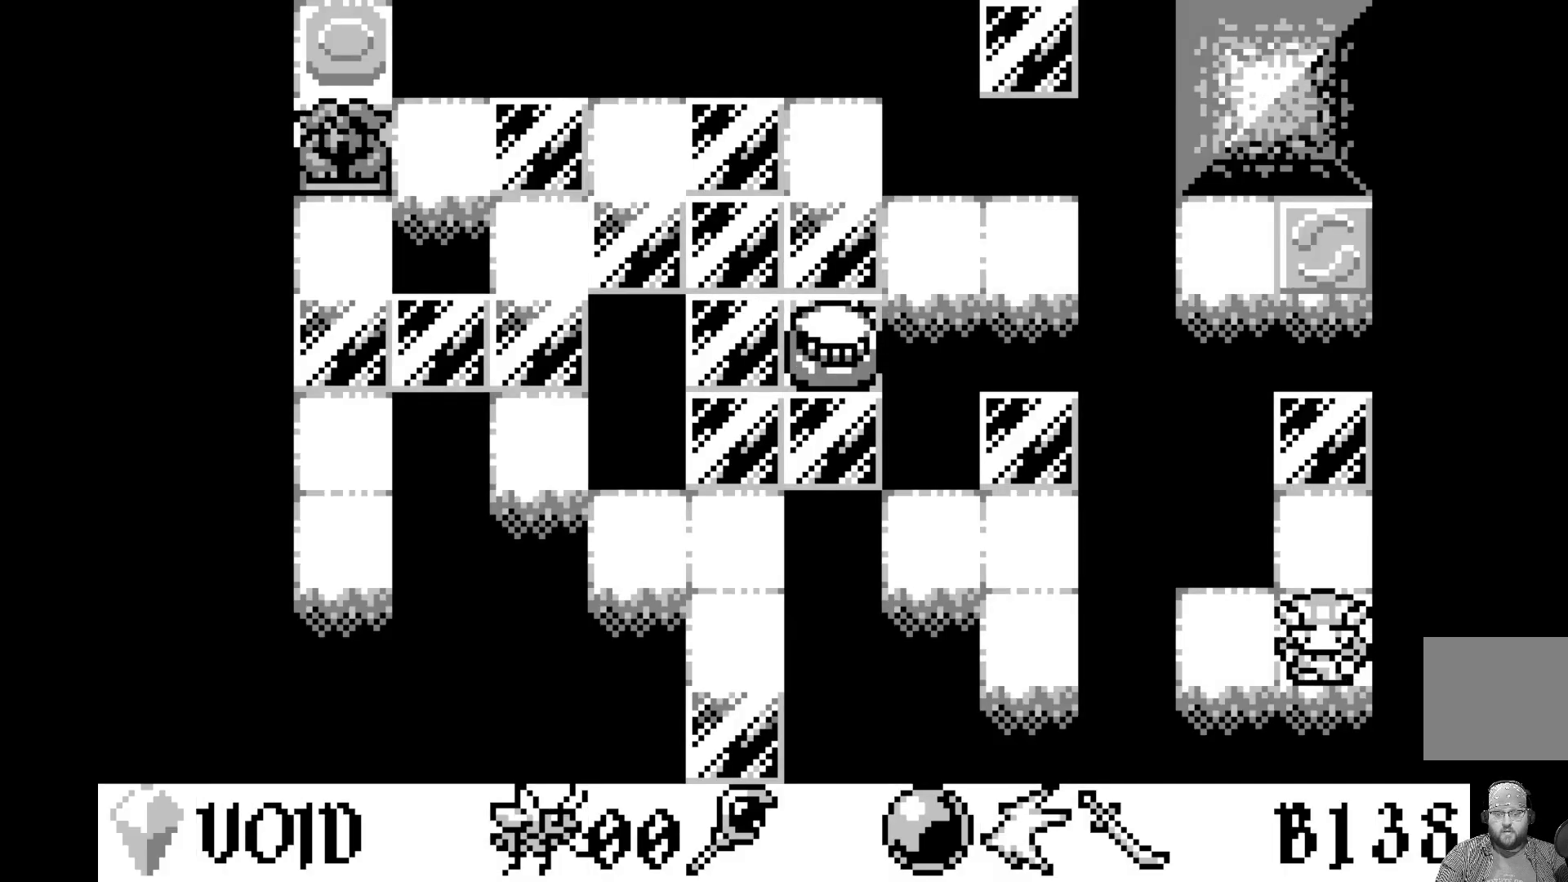
{"buttons": [], "left_stick": "center", "events": []}
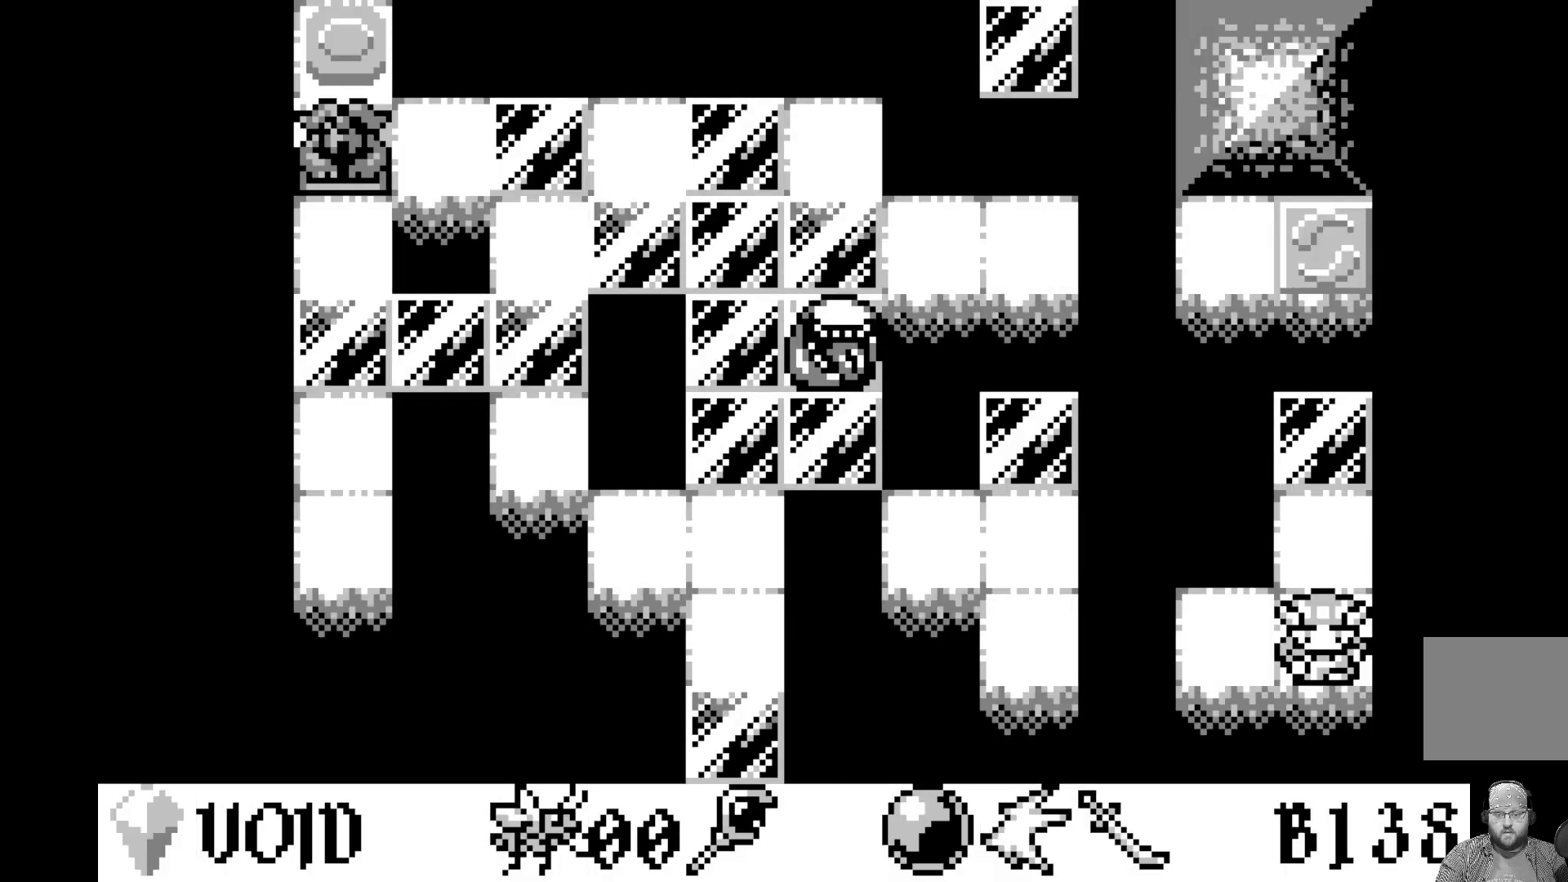
{"buttons": [], "left_stick": "center", "events": []}
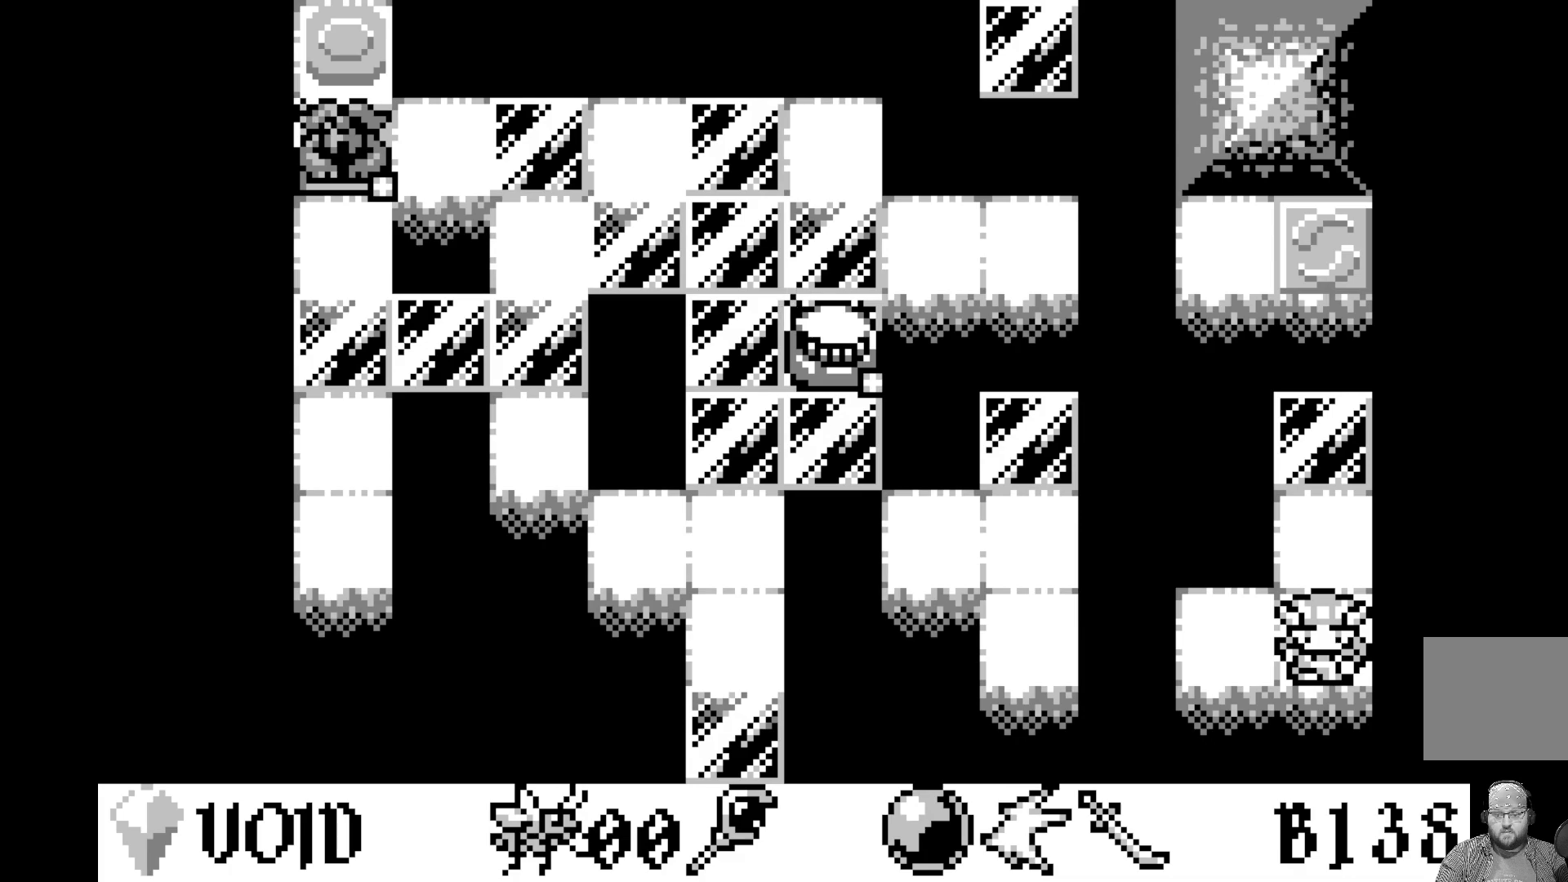
{"buttons": [], "left_stick": "center", "events": []}
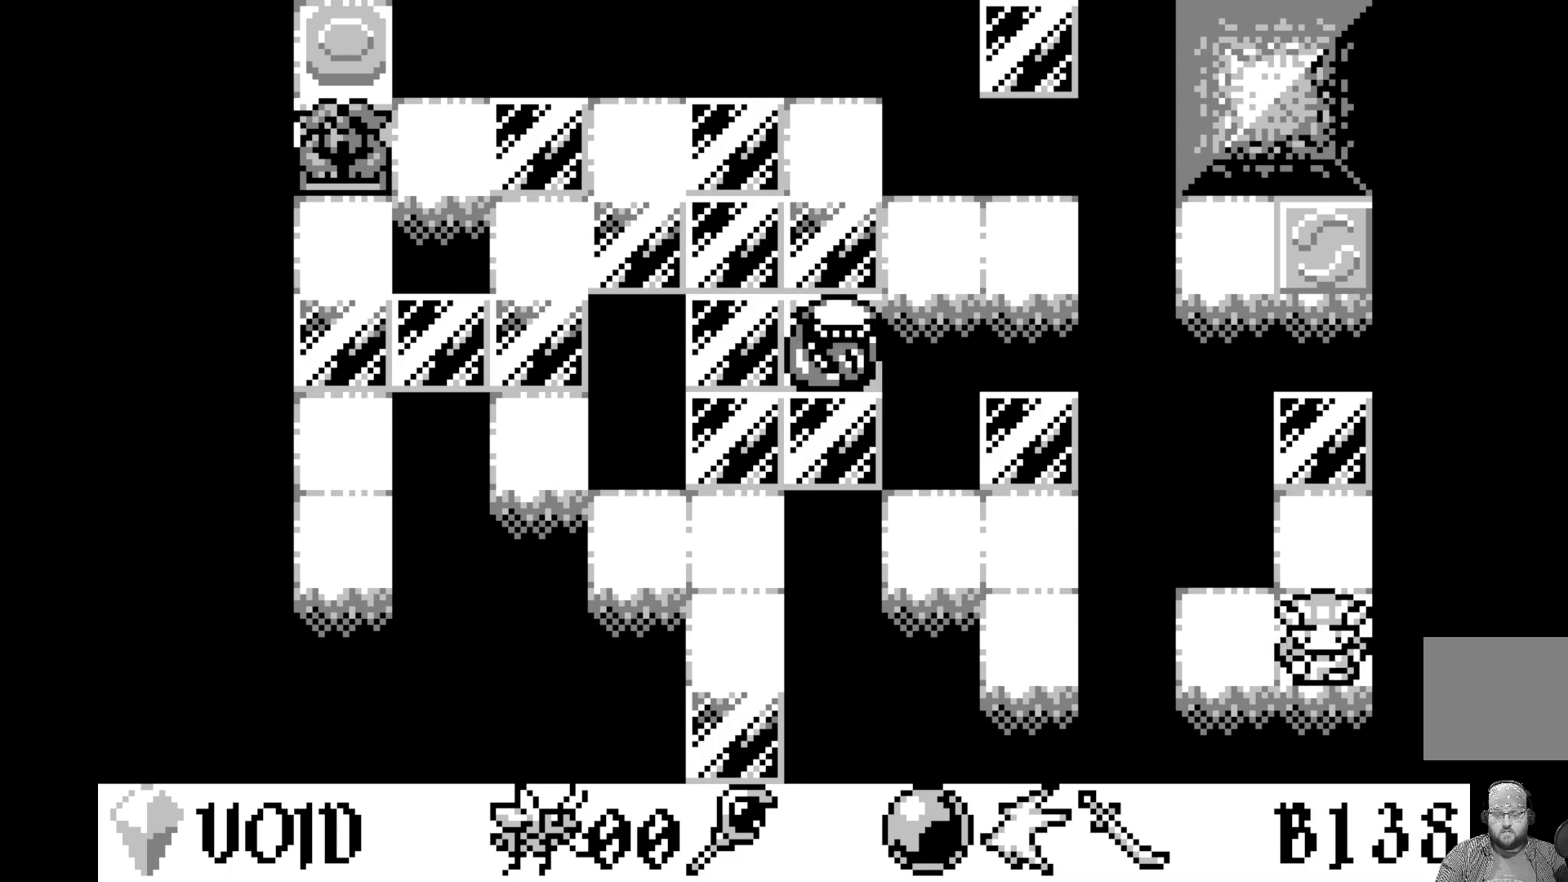
{"buttons": [], "left_stick": "center", "events": [[17, "DPAD_UP", "down"], [67, "DPAD_UP", "up"]]}
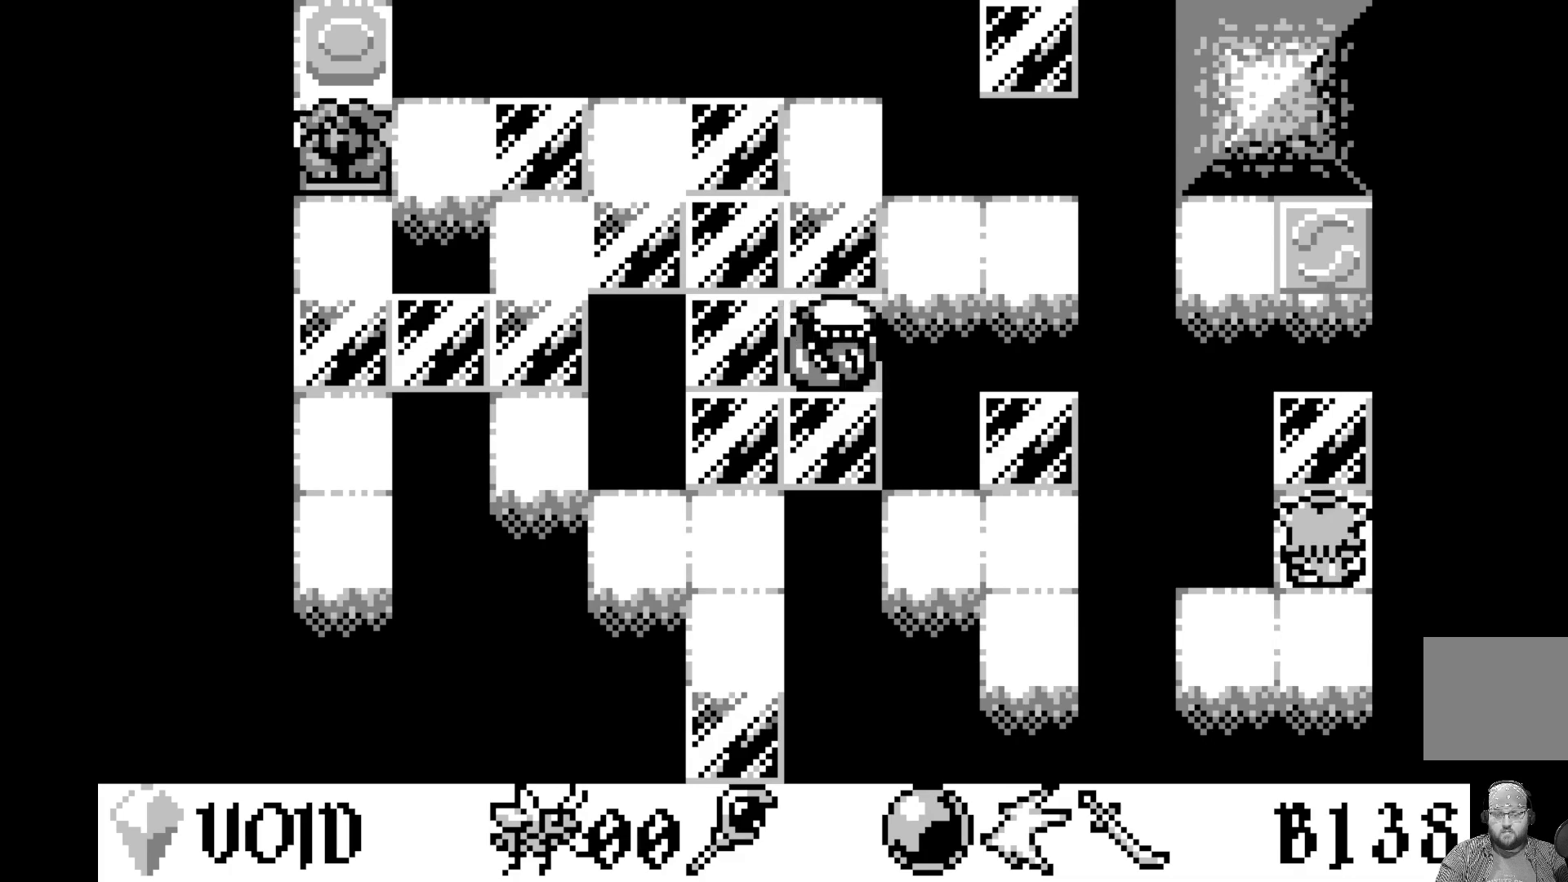
{"buttons": [], "left_stick": "center", "events": []}
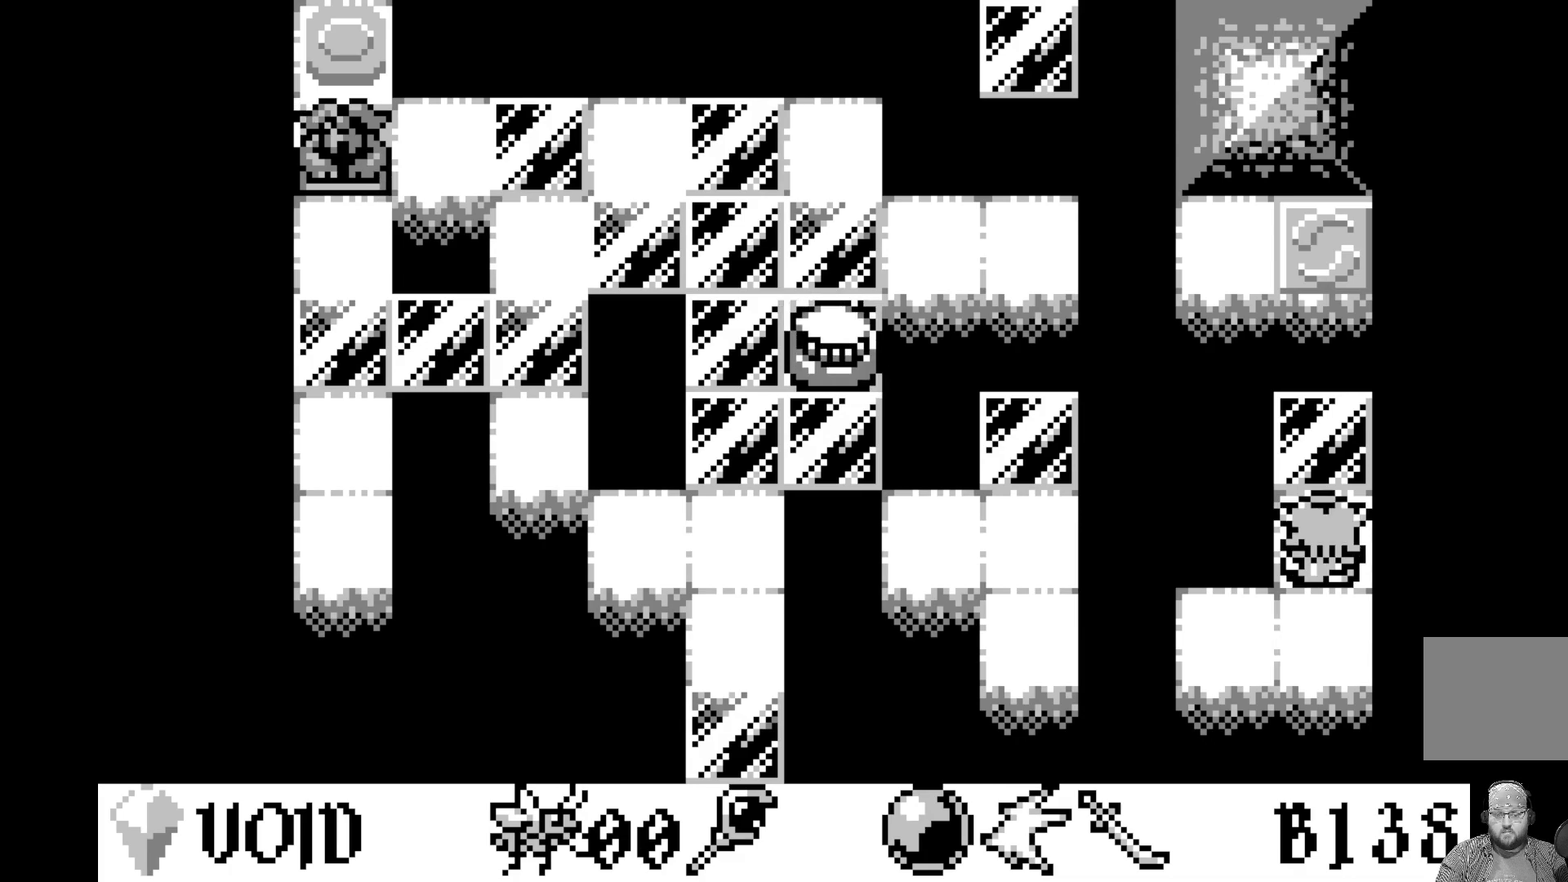
{"buttons": ["DPAD_DOWN"], "left_stick": "center", "events": [[400, "DPAD_DOWN", "down"]]}
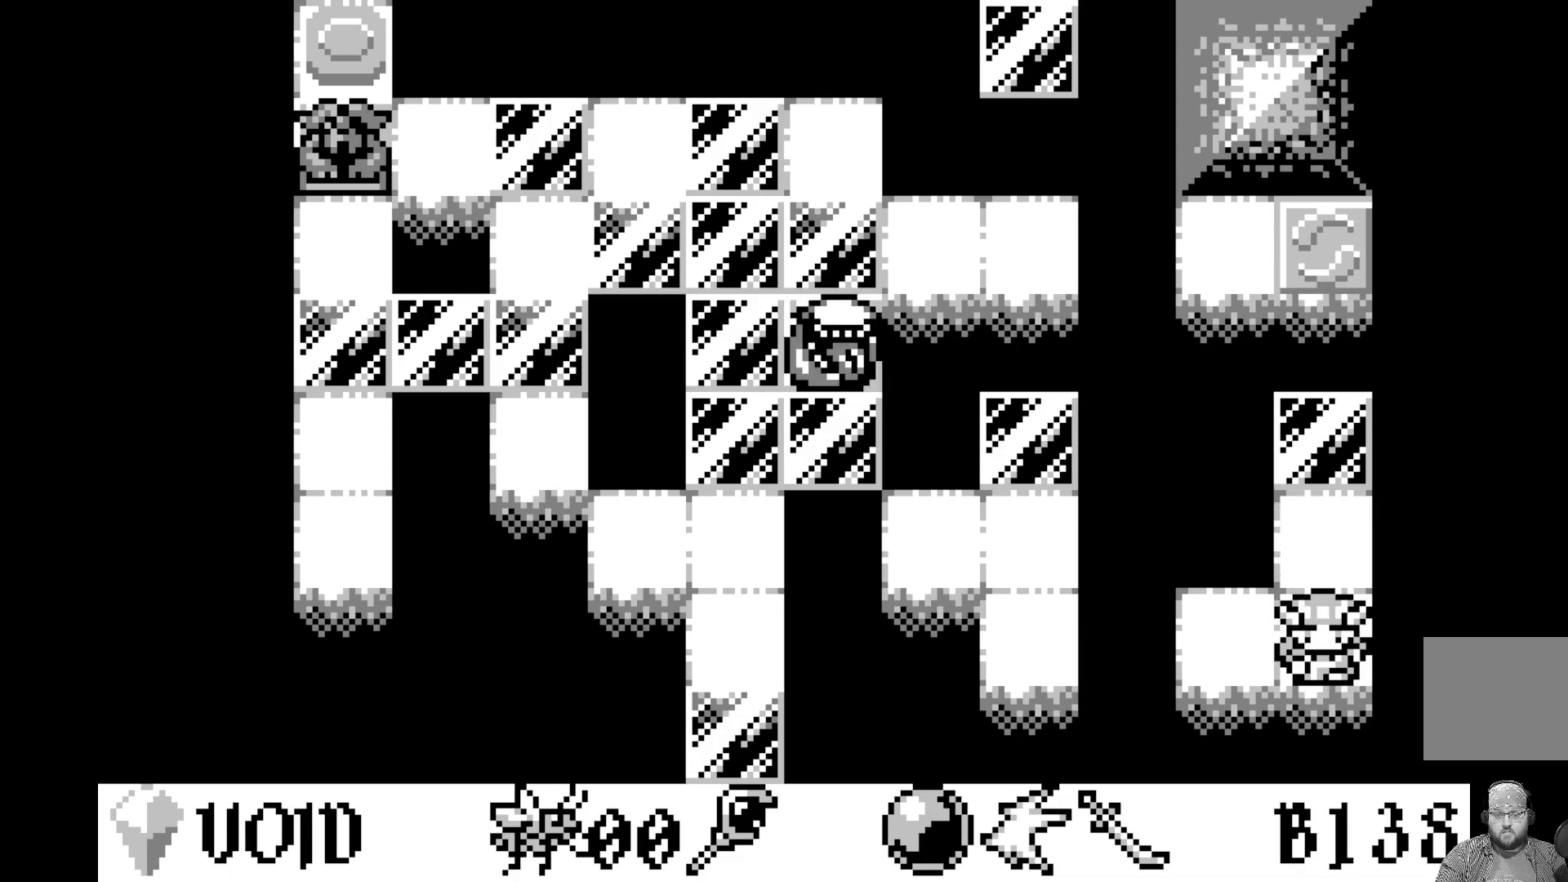
{"buttons": [], "left_stick": "center", "events": [[50, "DPAD_DOWN", "up"], [317, "DPAD_LEFT", "down"], [433, "DPAD_LEFT", "up"]]}
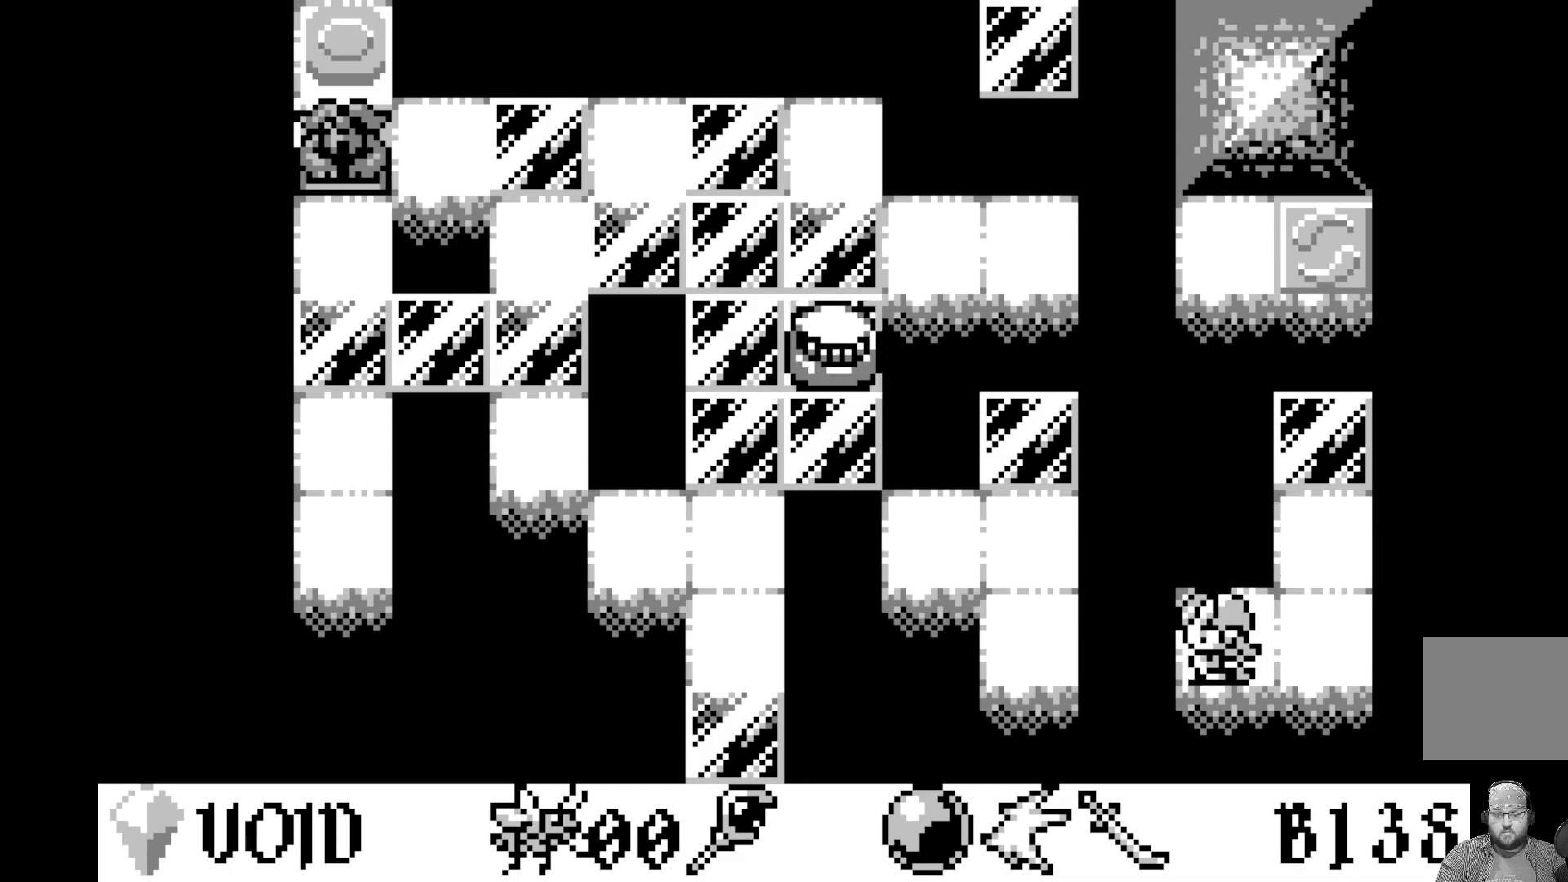
{"buttons": [], "left_stick": "center", "events": [[50, "DPAD_LEFT", "down"], [167, "DPAD_LEFT", "up"], [250, "DPAD_LEFT", "down"], [367, "DPAD_LEFT", "up"]]}
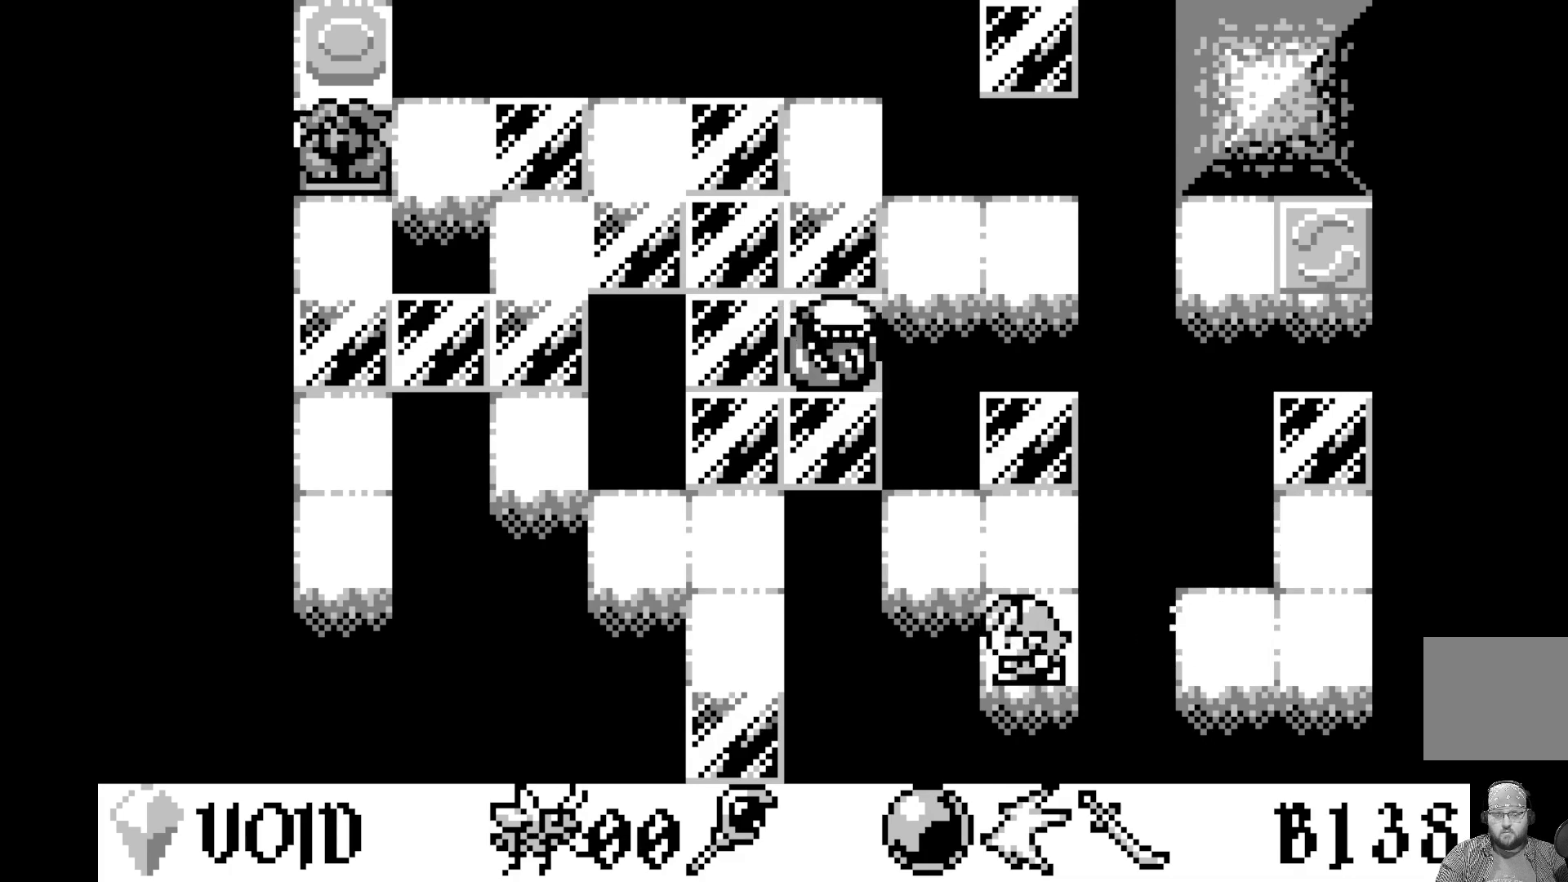
{"buttons": ["DPAD_LEFT"], "left_stick": "center", "events": [[217, "DPAD_UP", "down"], [317, "DPAD_UP", "up"], [483, "DPAD_LEFT", "down"]]}
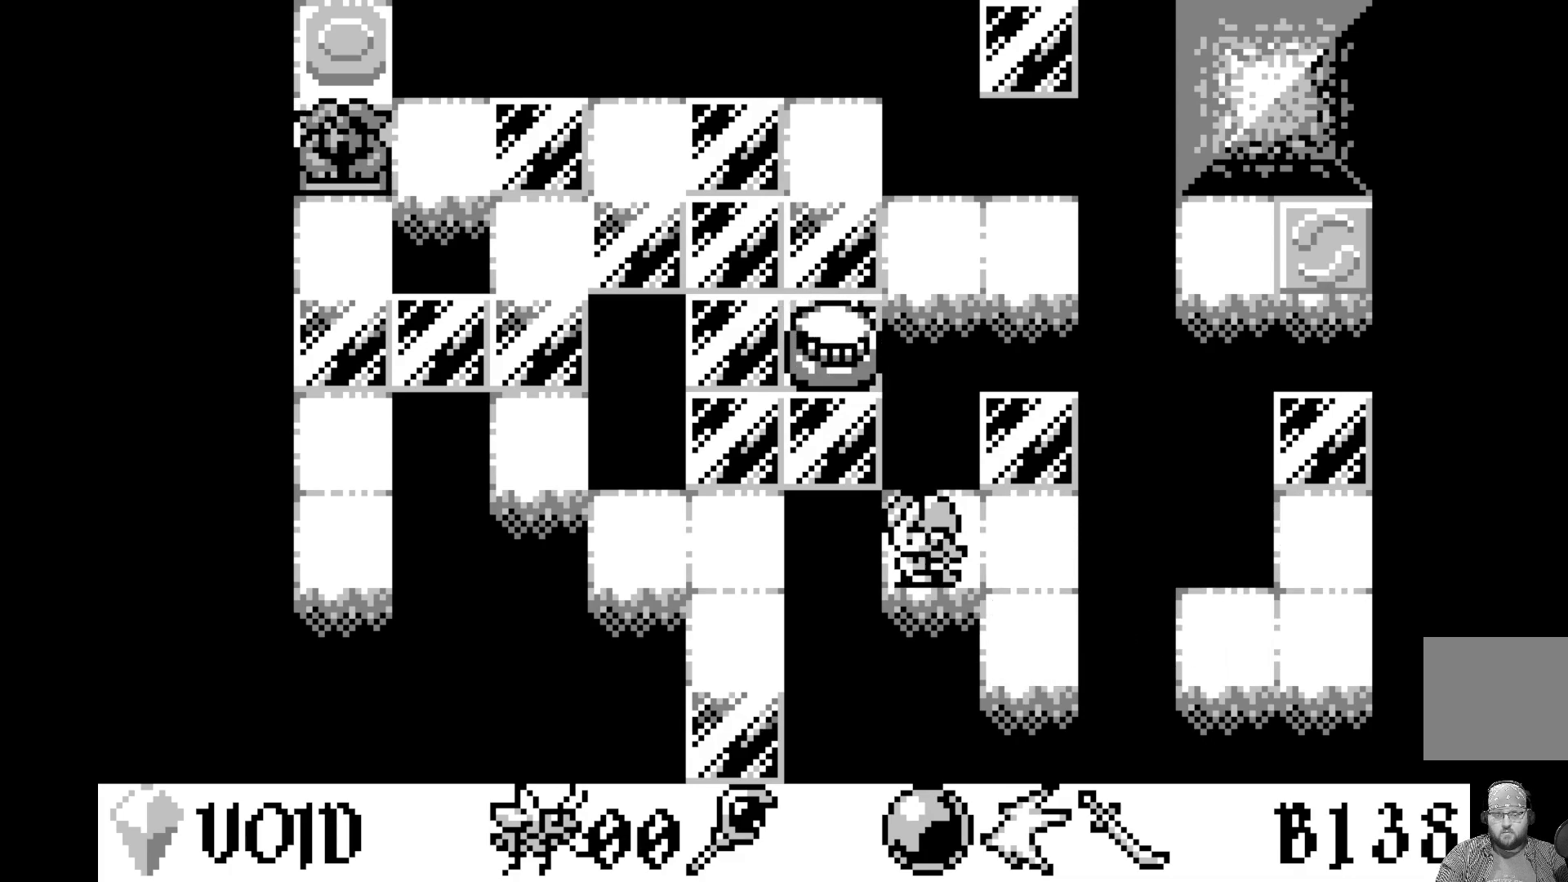
{"buttons": ["DPAD_LEFT"], "left_stick": "center", "events": [[100, "DPAD_LEFT", "up"], [200, "DPAD_LEFT", "down"], [317, "DPAD_LEFT", "up"], [417, "DPAD_LEFT", "down"]]}